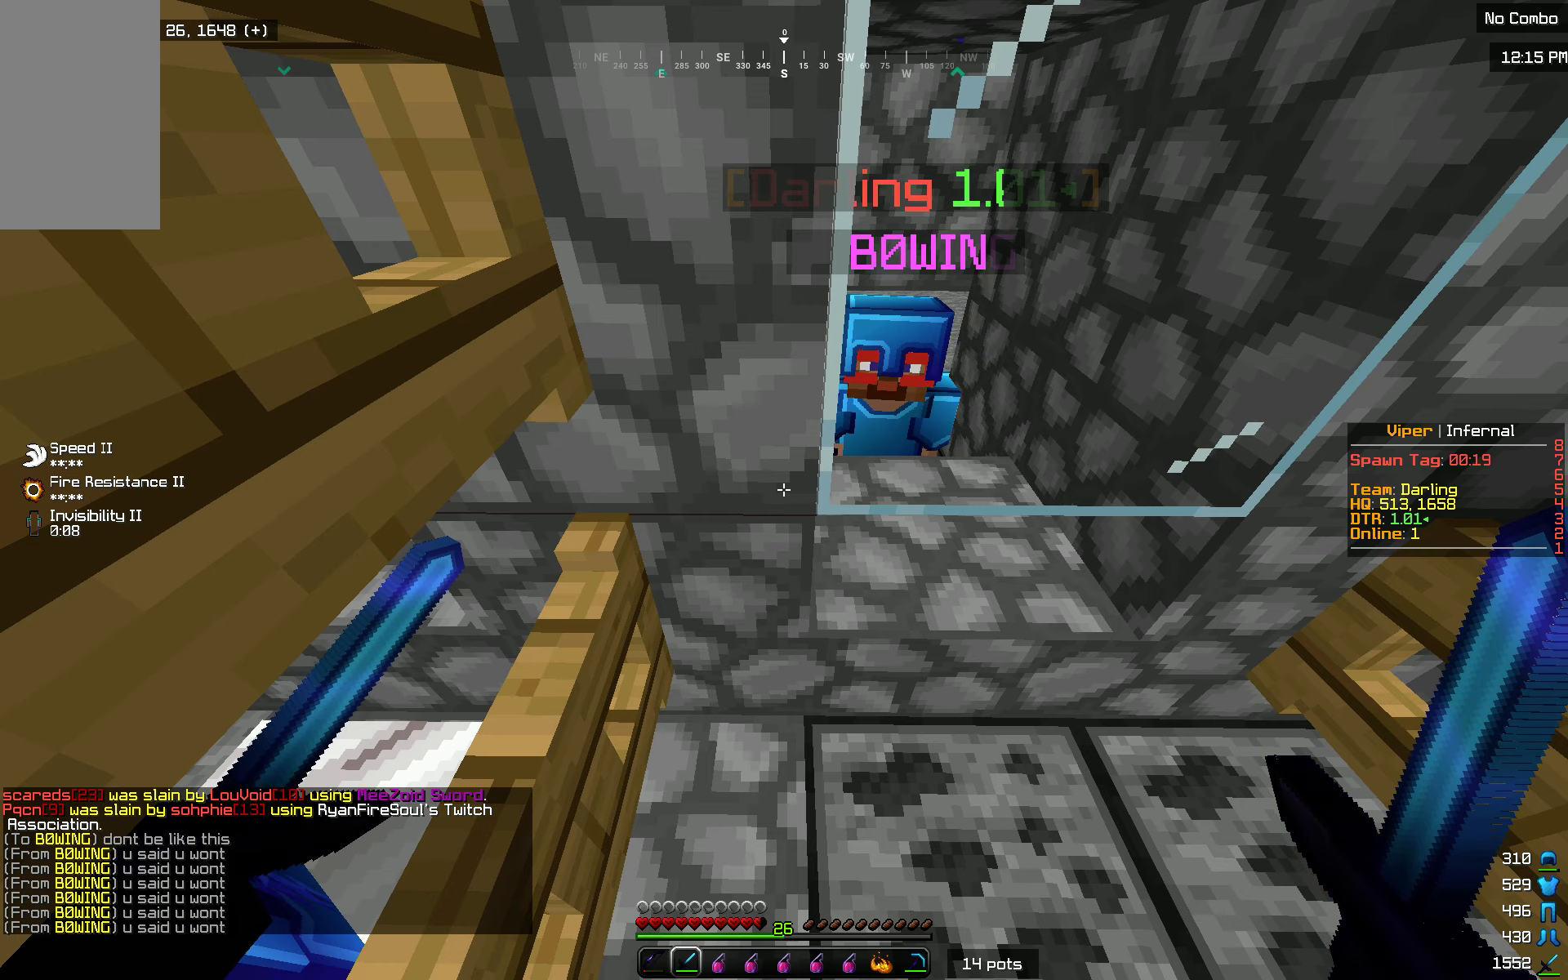
Gameplay with keyboard and mouse; each line is a JSON object with the keys and mouse buttons held at the frame after it. "events" lists presses ("down") and releases ("up") of "a", "d", "s", "w", "mouse_left" and "mouse_right" between this image and that frame as [ms after this image, input, new state], when the widget could be followed in between. "mouse_left", "mouse_right" = the "left", "right" buttons of the "mouse" list. No other keys are recorded. Fast repeated clicks can show as one long hold. Mouse movement is not recorded.
{"keys": ["d"], "mouse": [], "events": [[350, "d", "down"]]}
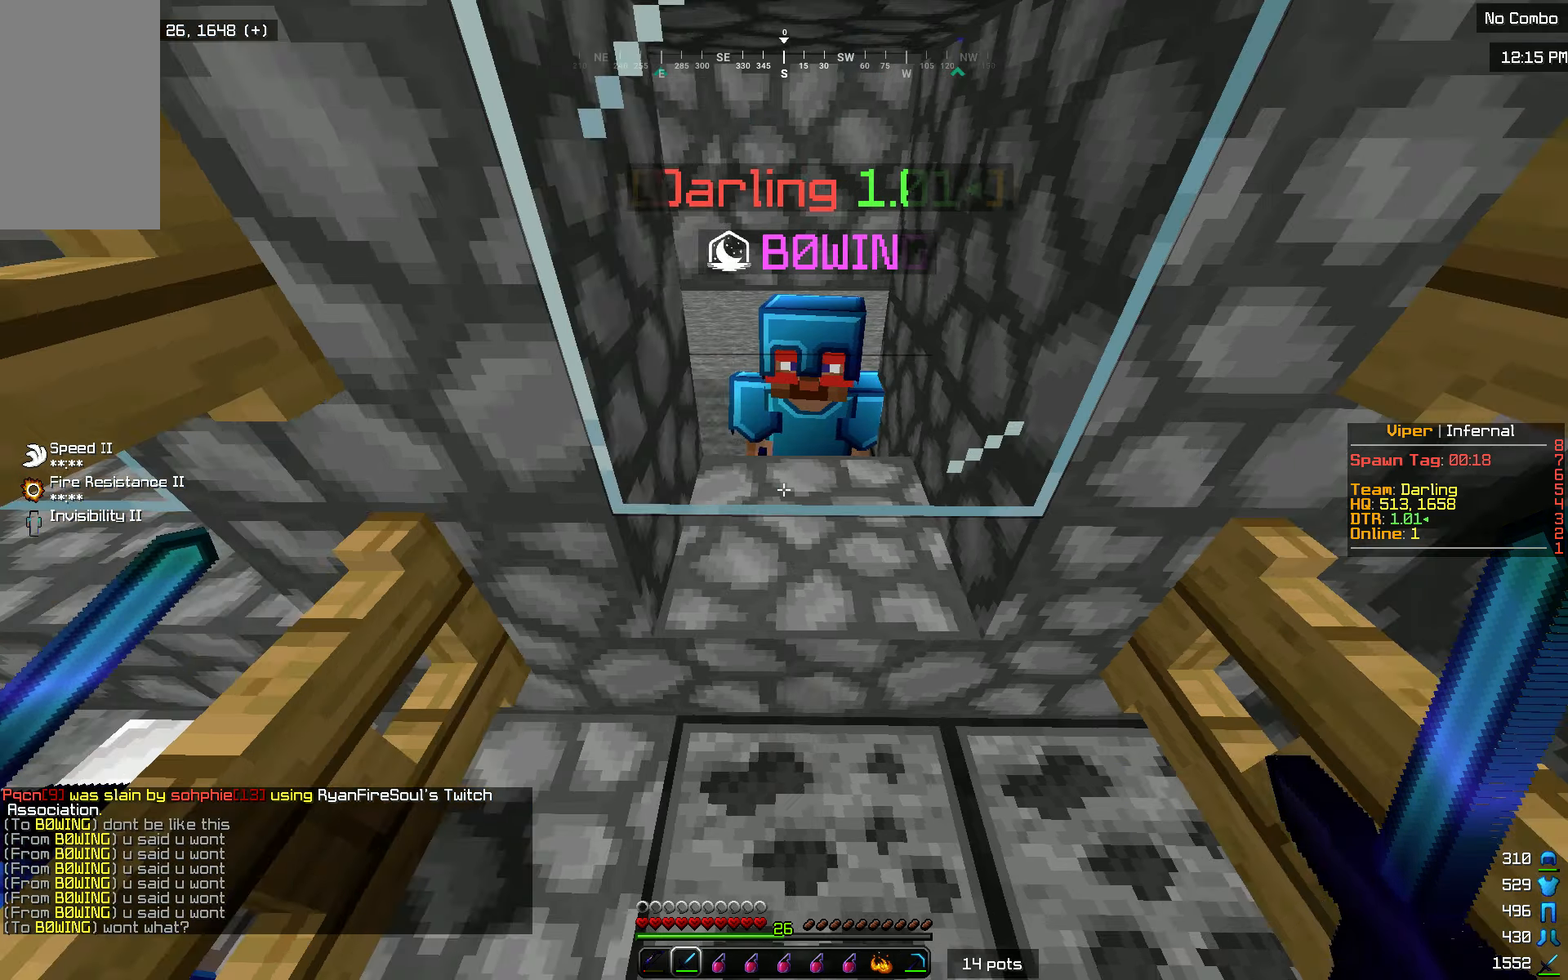
{"keys": [], "mouse": [], "events": [[50, "d", "up"], [183, "a", "down"], [400, "a", "up"]]}
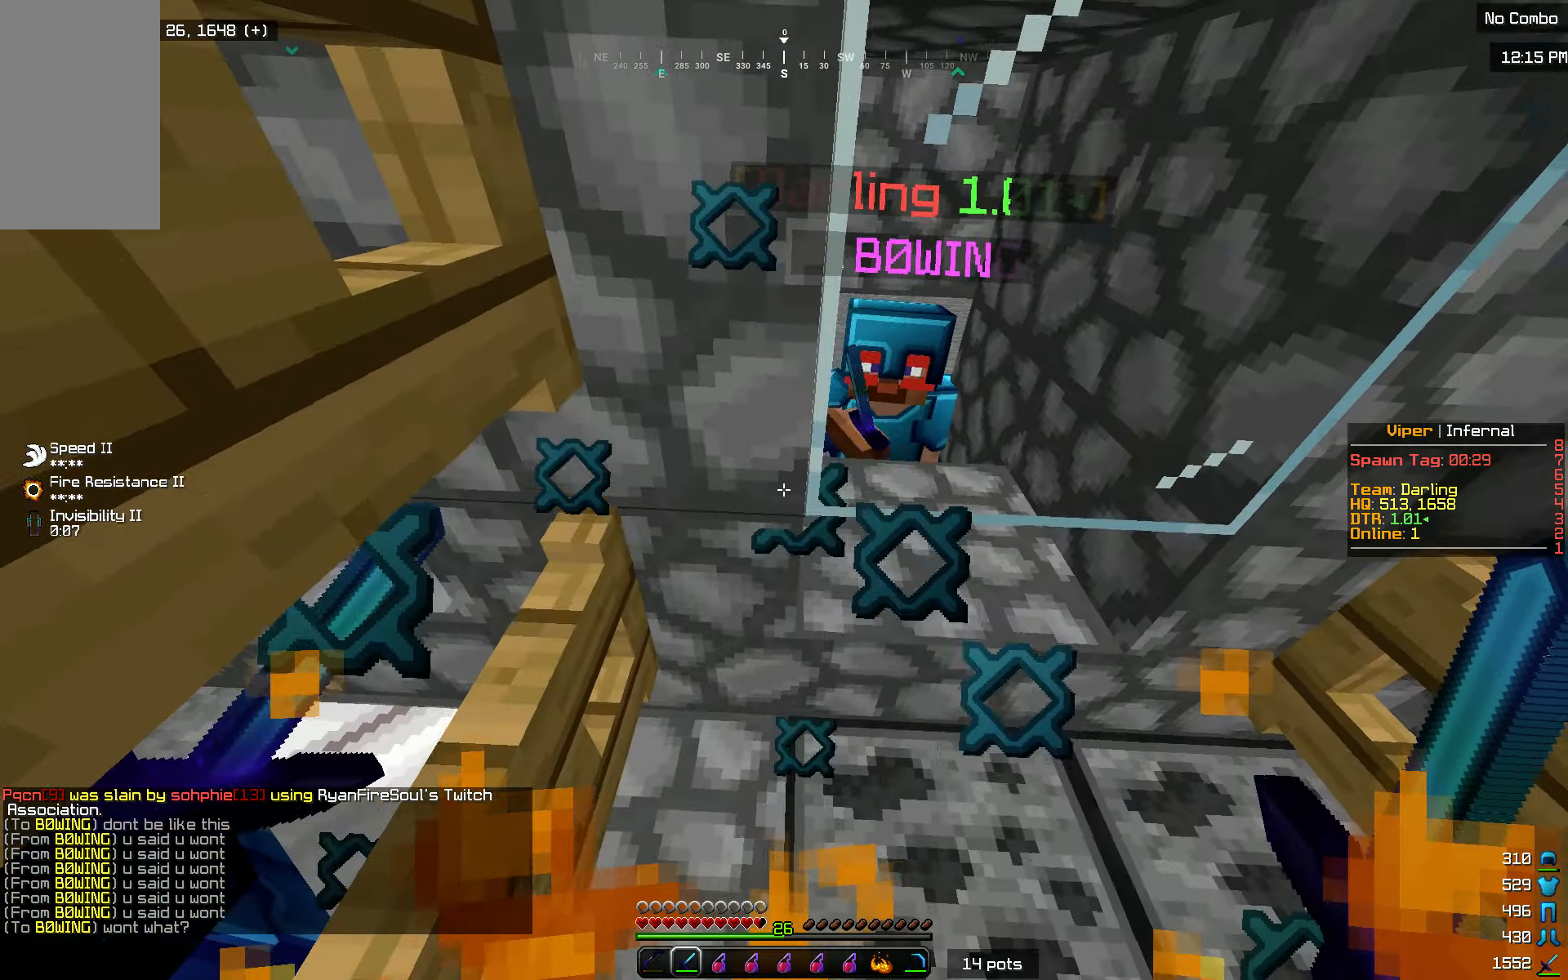
{"keys": ["d"], "mouse": [], "events": [[250, "d", "down"]]}
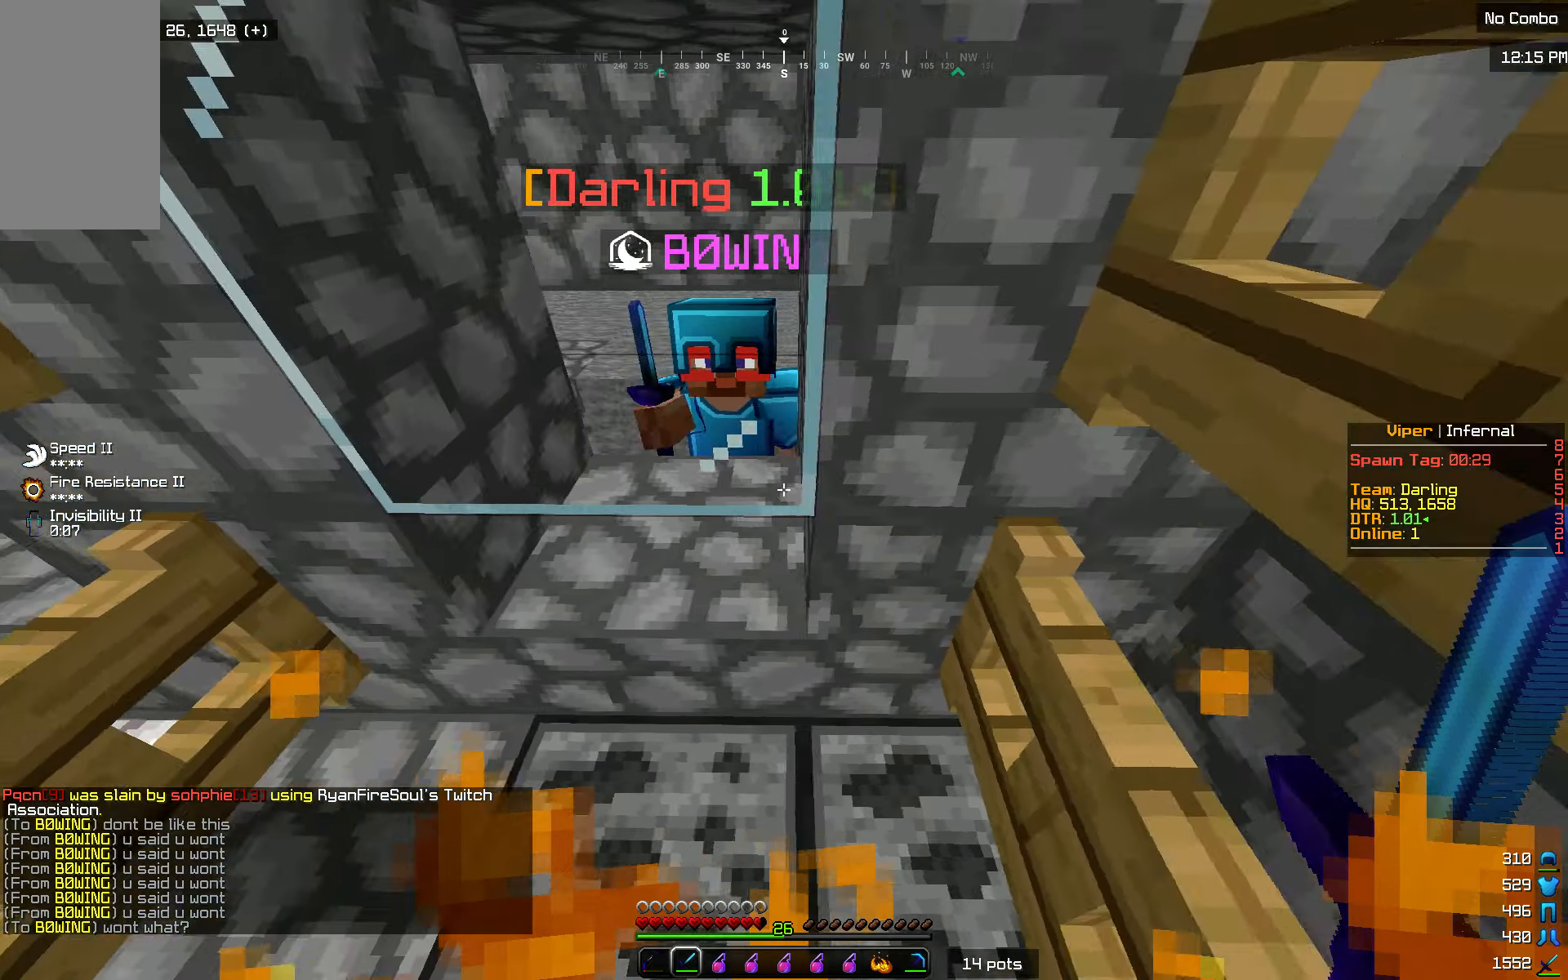
{"keys": ["a", "w"], "mouse": [], "events": [[33, "d", "up"], [383, "a", "down"], [500, "w", "down"]]}
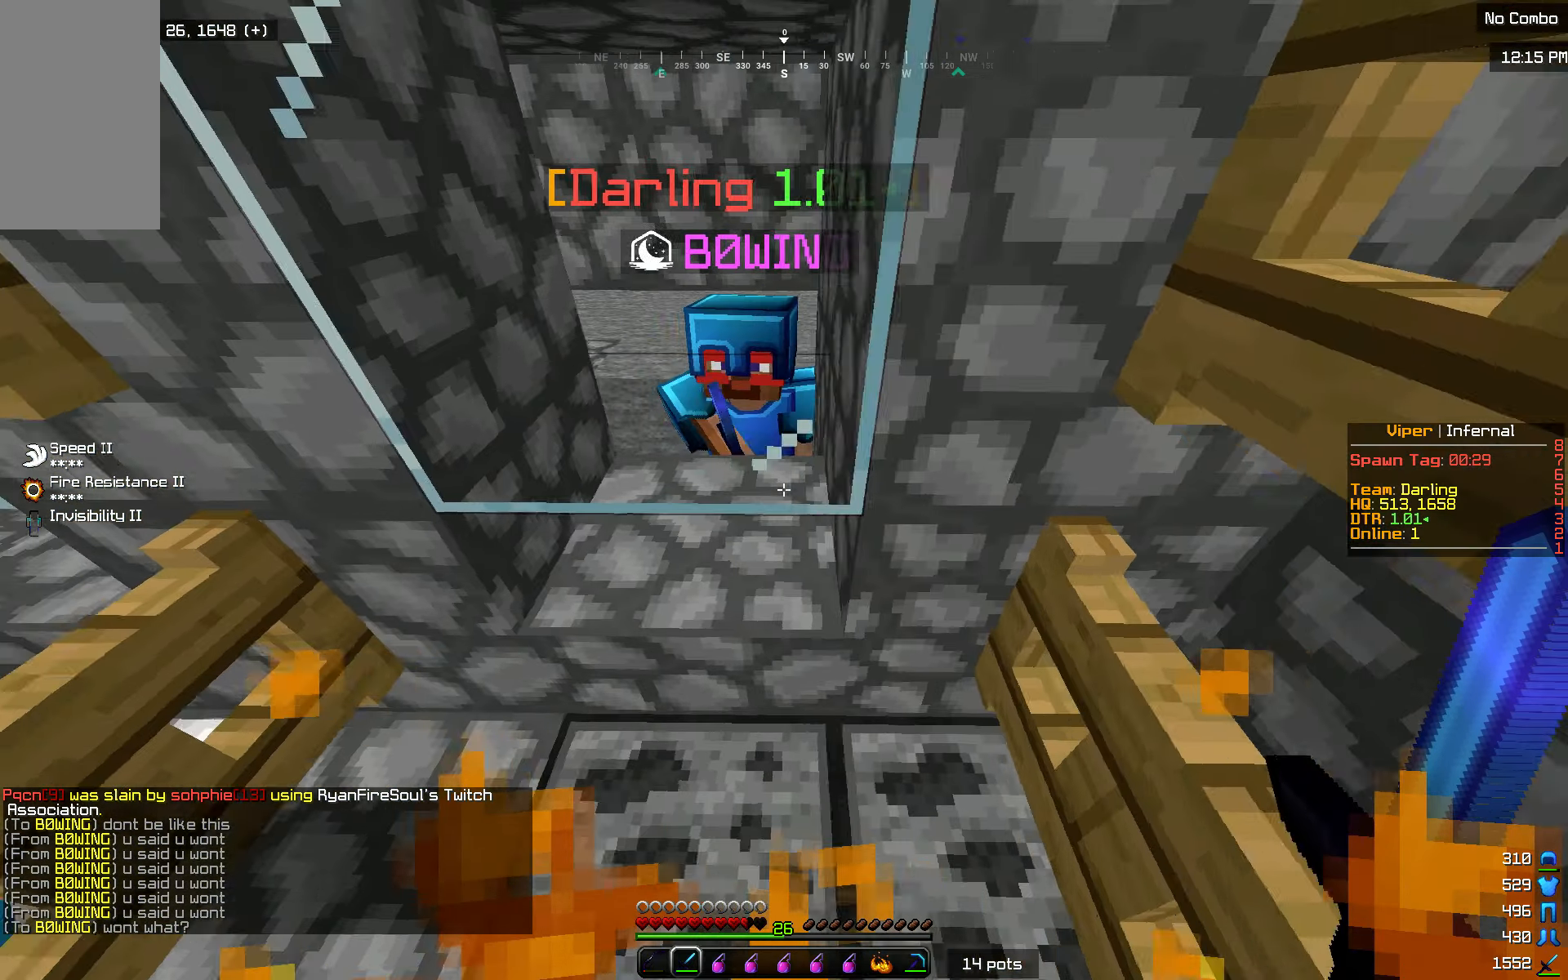
{"keys": ["w"], "mouse": [], "events": [[117, "a", "up"], [184, "mouse_left", "down"], [267, "mouse_left", "up"]]}
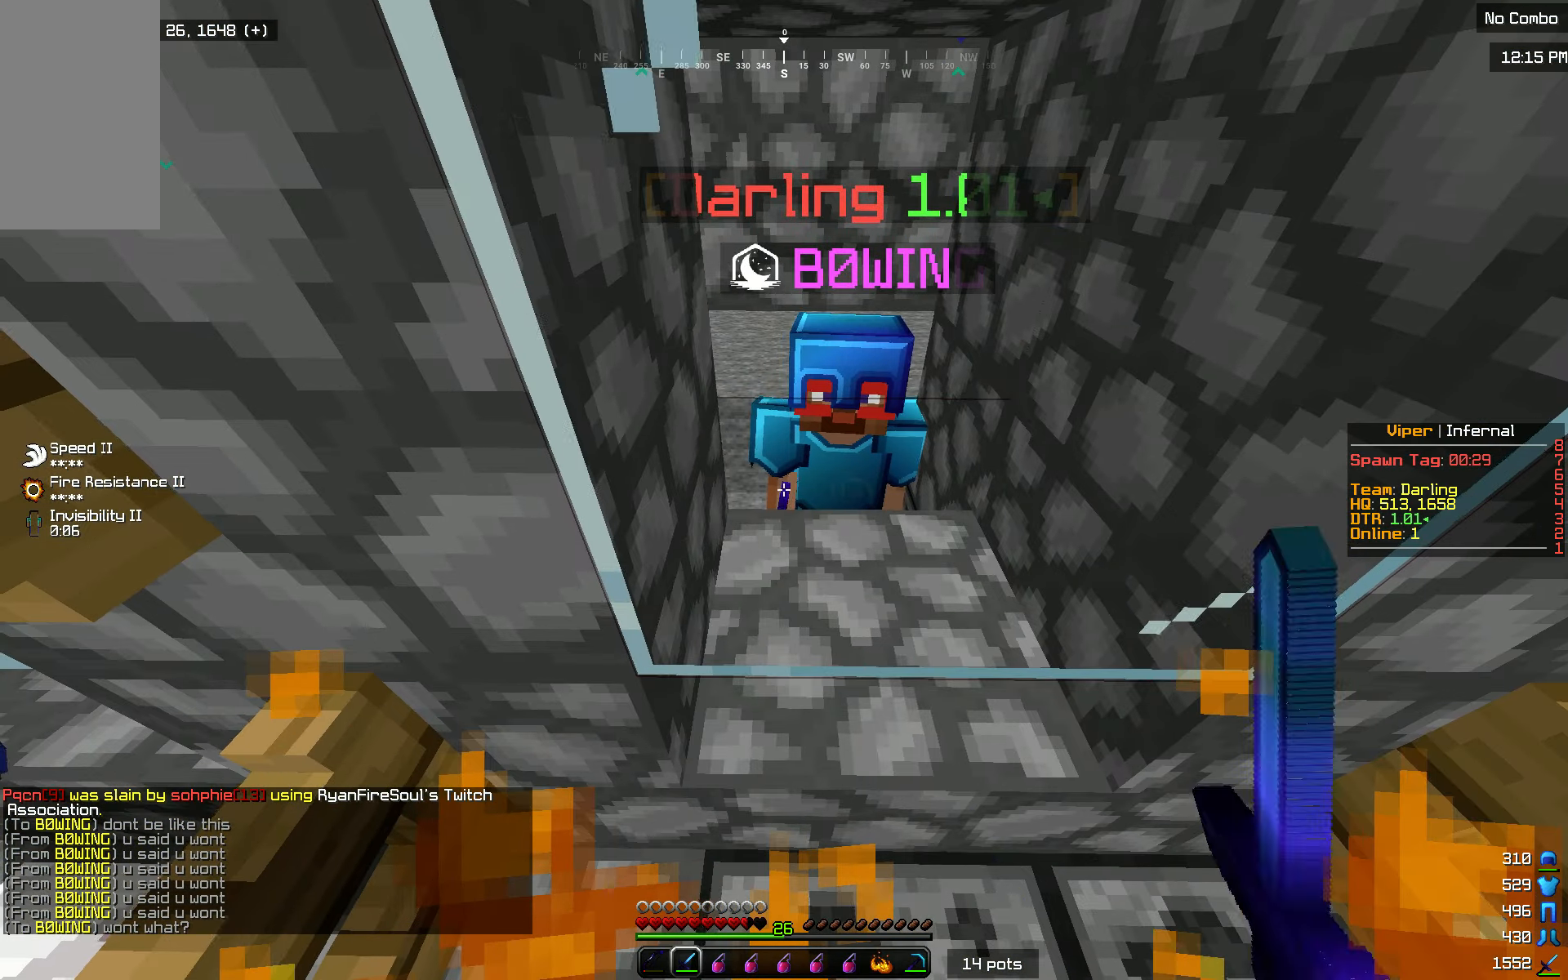
{"keys": ["w"], "mouse": ["left"], "events": [[33, "d", "down"], [83, "mouse_left", "down"], [200, "d", "up"], [250, "mouse_left", "up"], [467, "mouse_left", "down"]]}
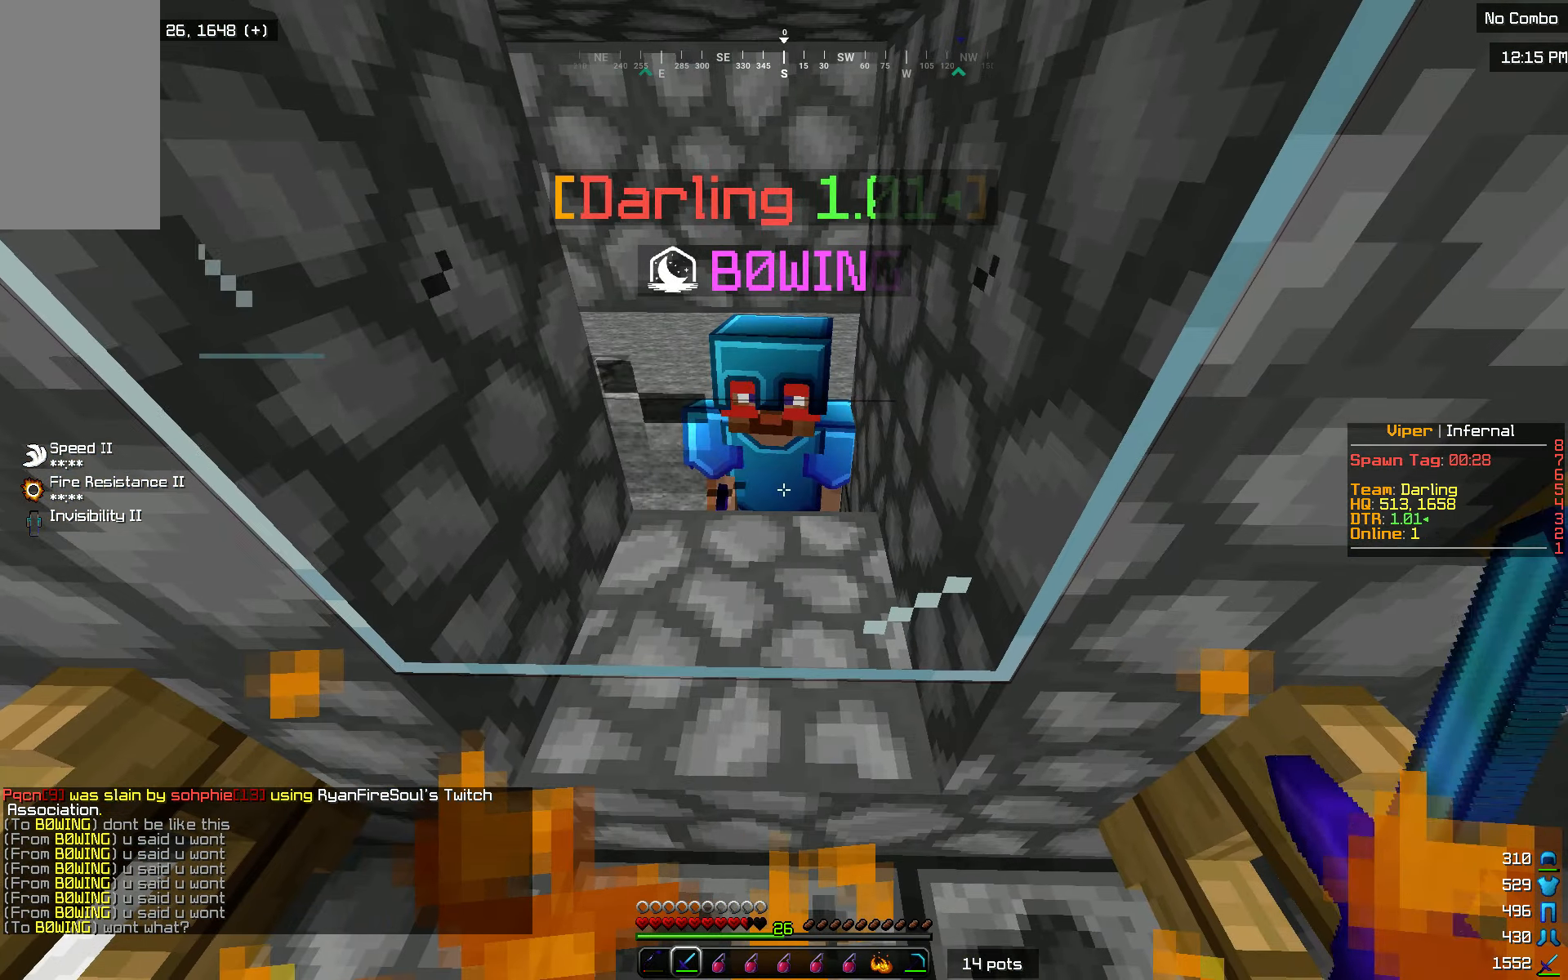
{"keys": [], "mouse": [], "events": [[34, "w", "up"], [167, "mouse_left", "up"]]}
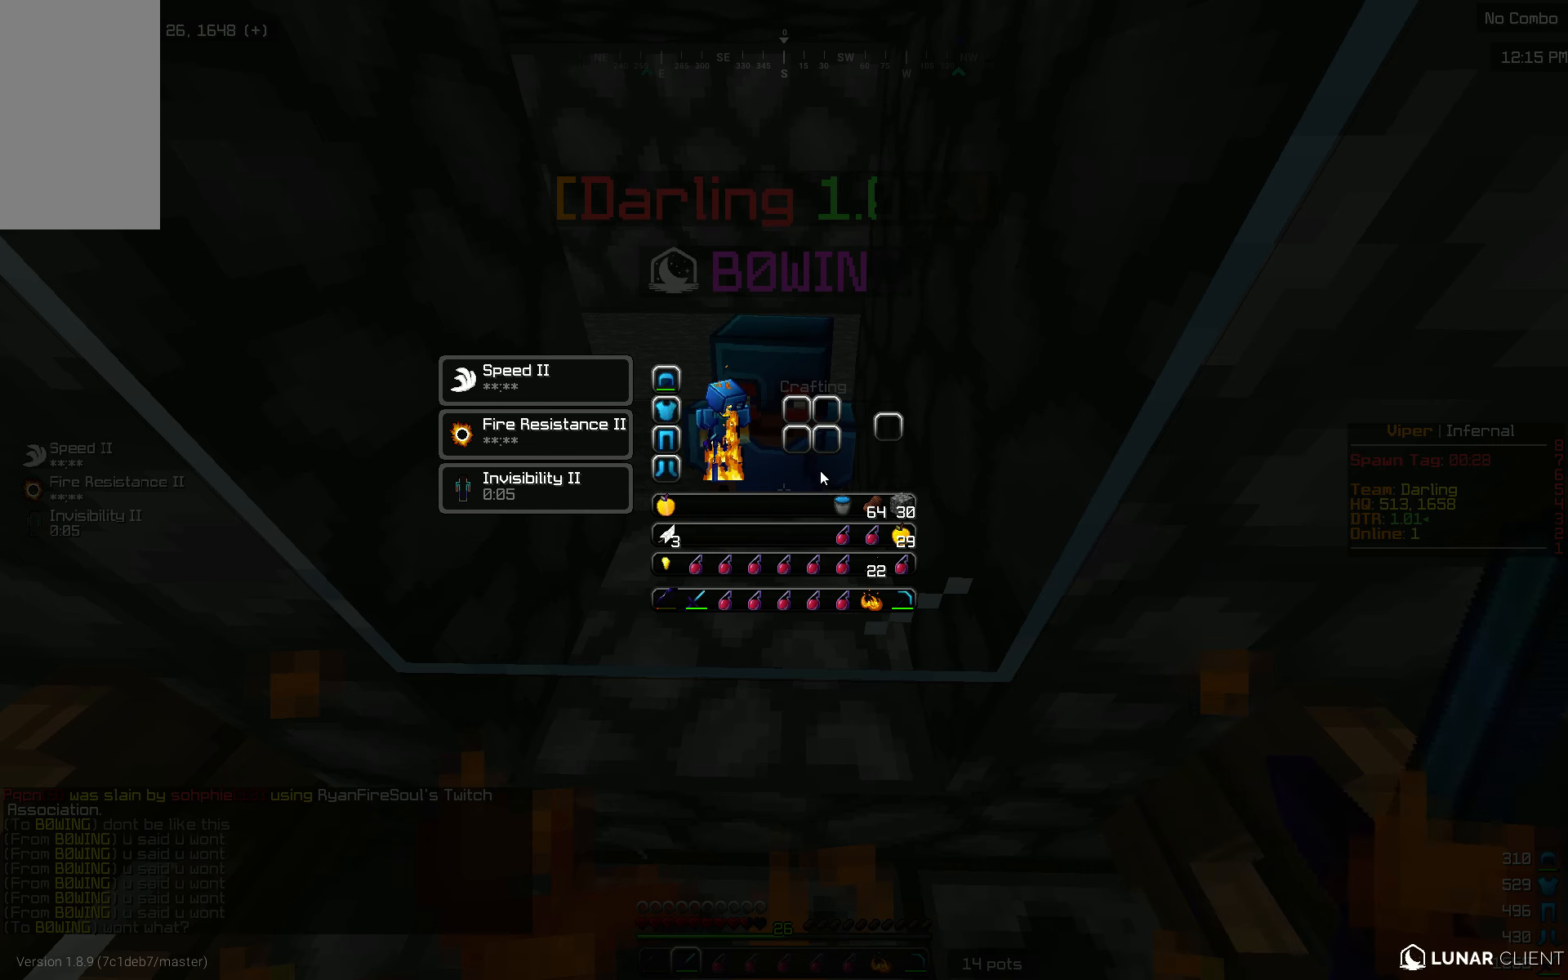
{"keys": [], "mouse": [], "events": []}
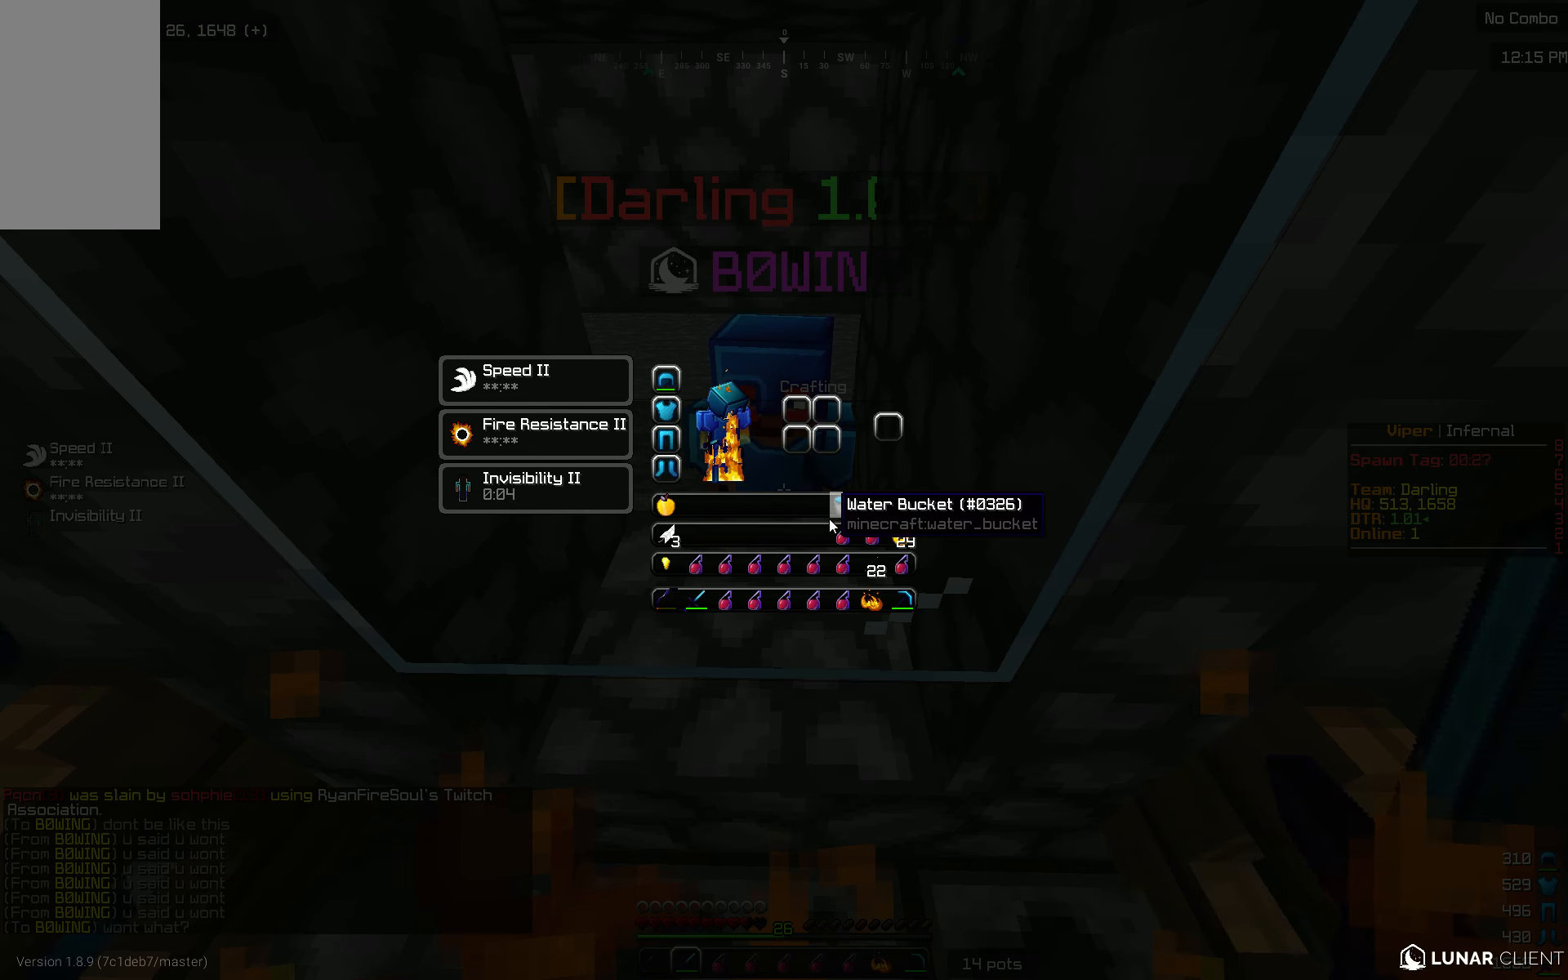
{"keys": [], "mouse": [], "events": []}
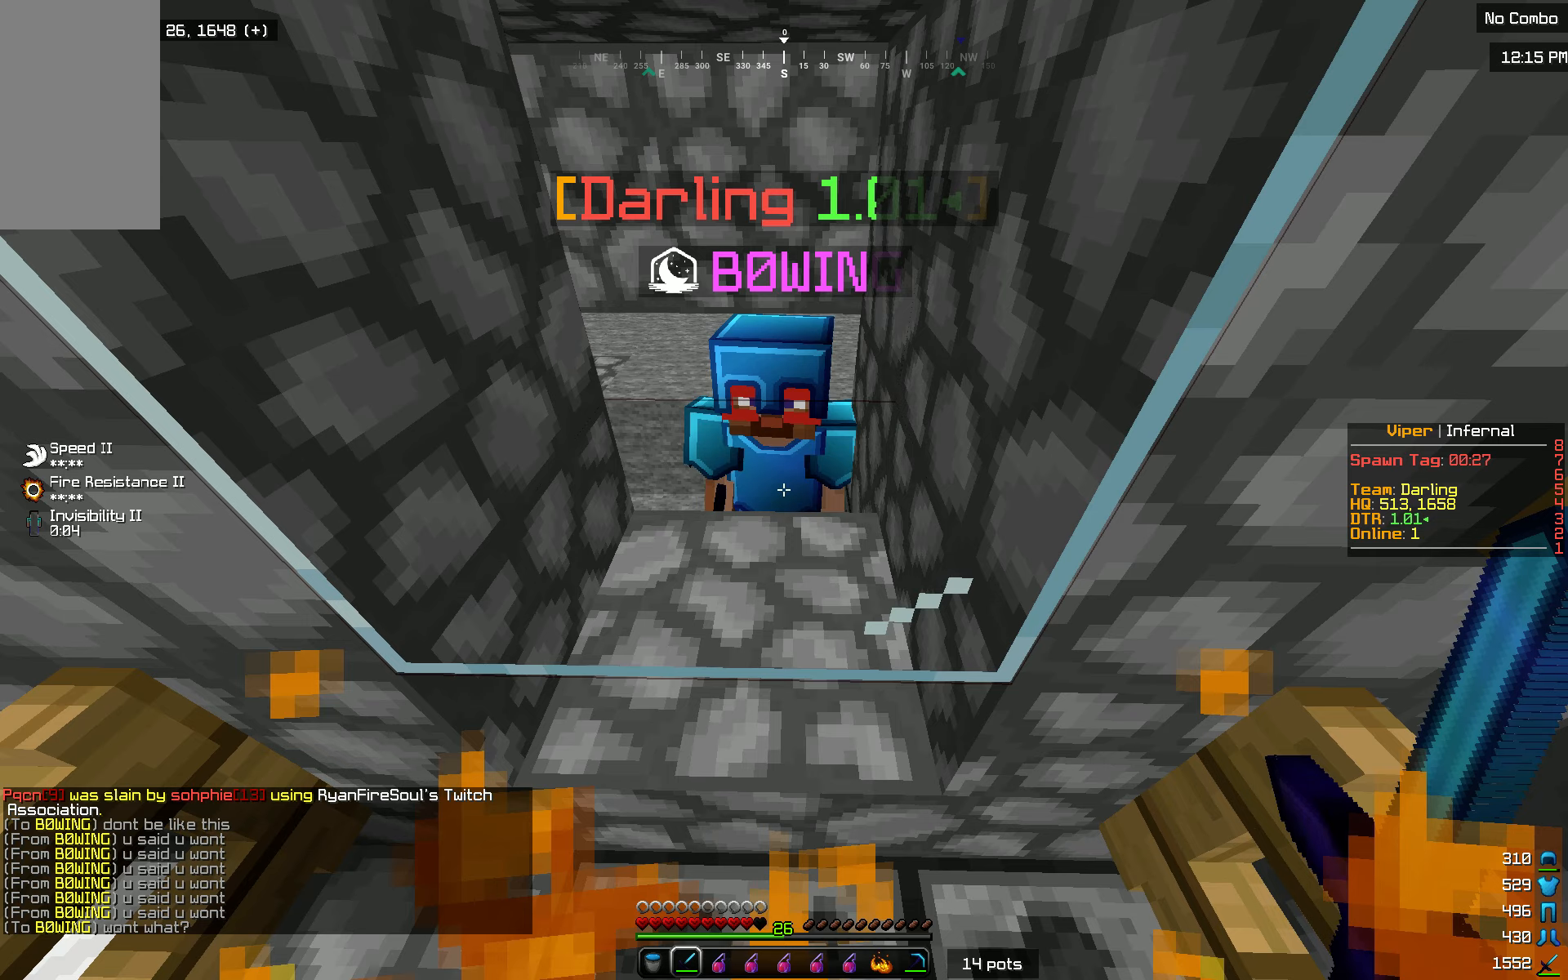
{"keys": [], "mouse": [], "events": []}
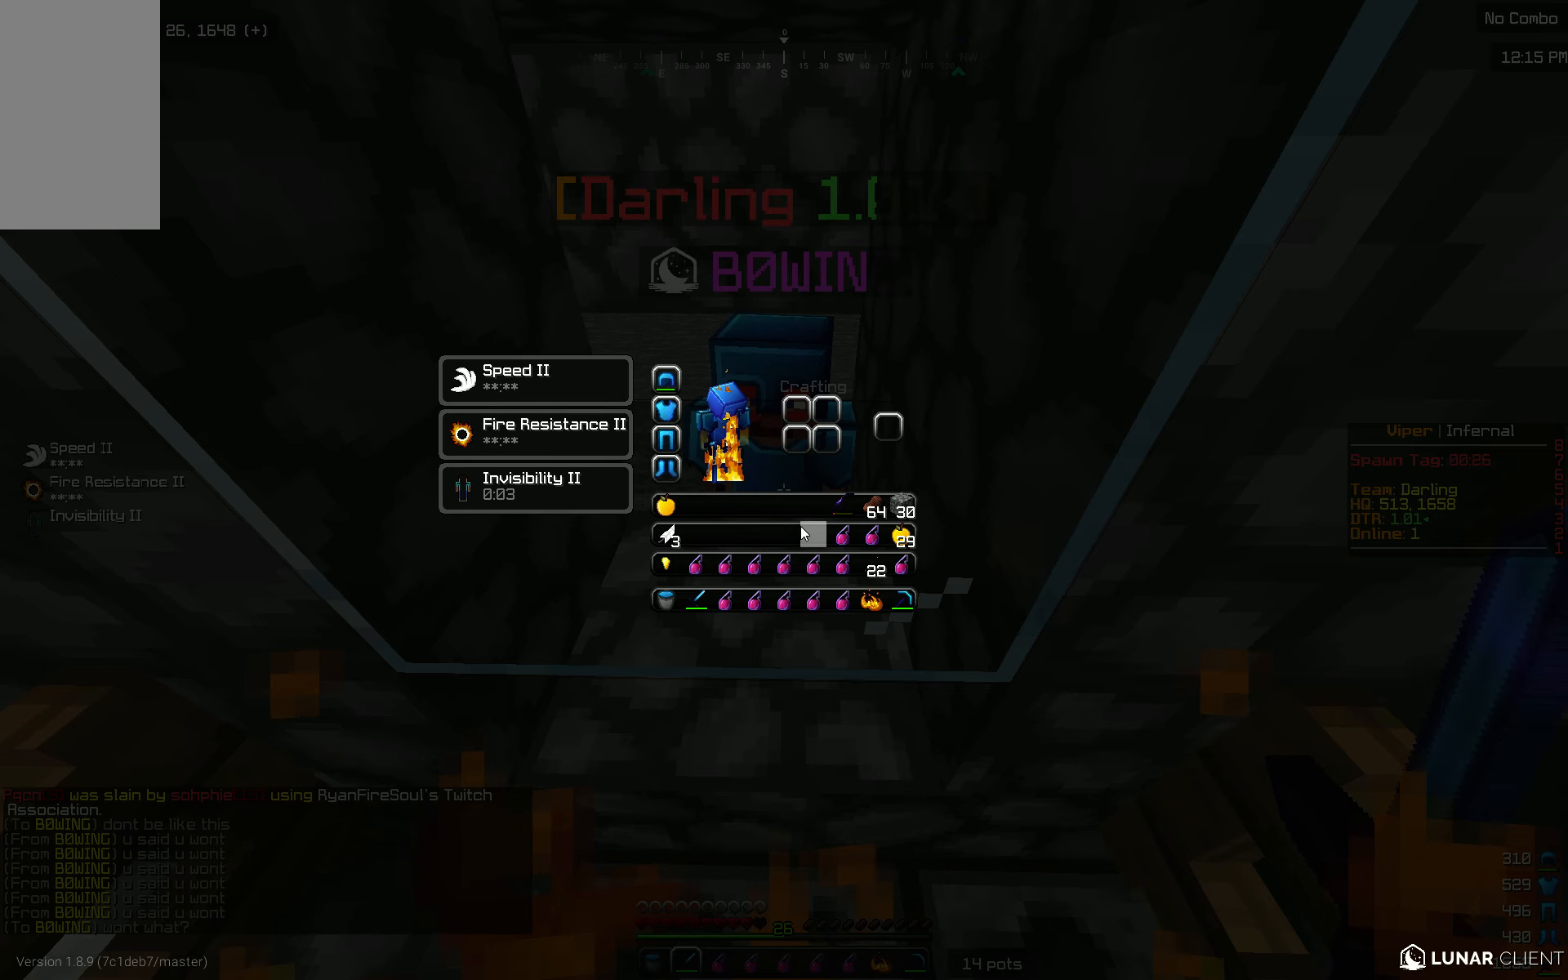
{"keys": [], "mouse": [], "events": []}
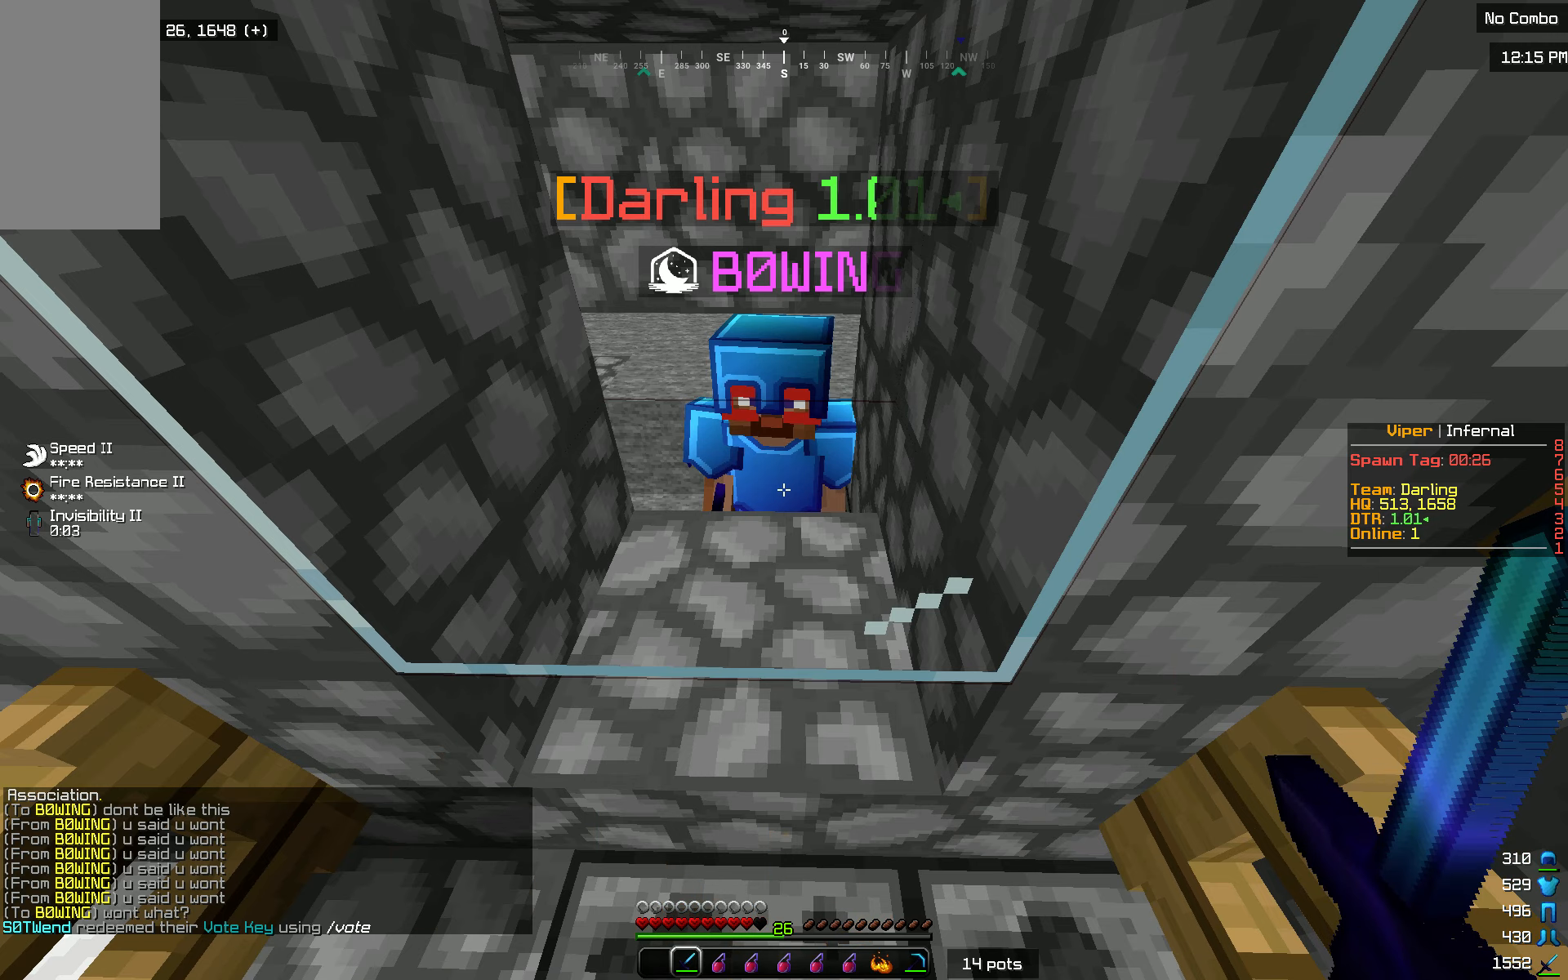
{"keys": [], "mouse": [], "events": [[84, "s", "down"], [284, "s", "up"]]}
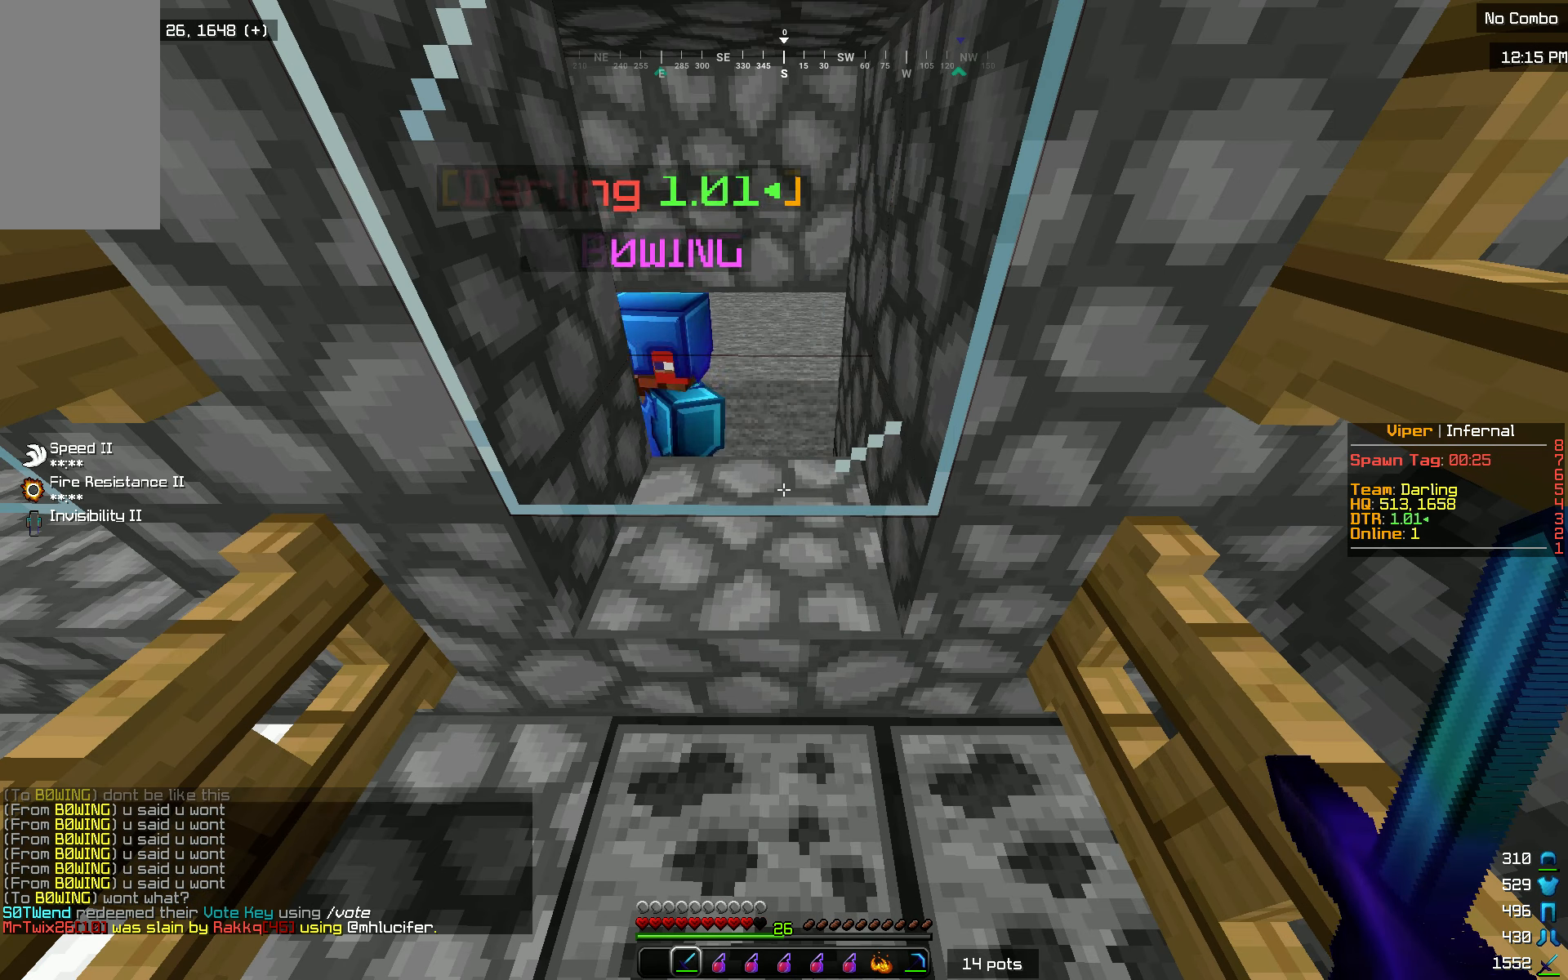
{"keys": [], "mouse": [], "events": []}
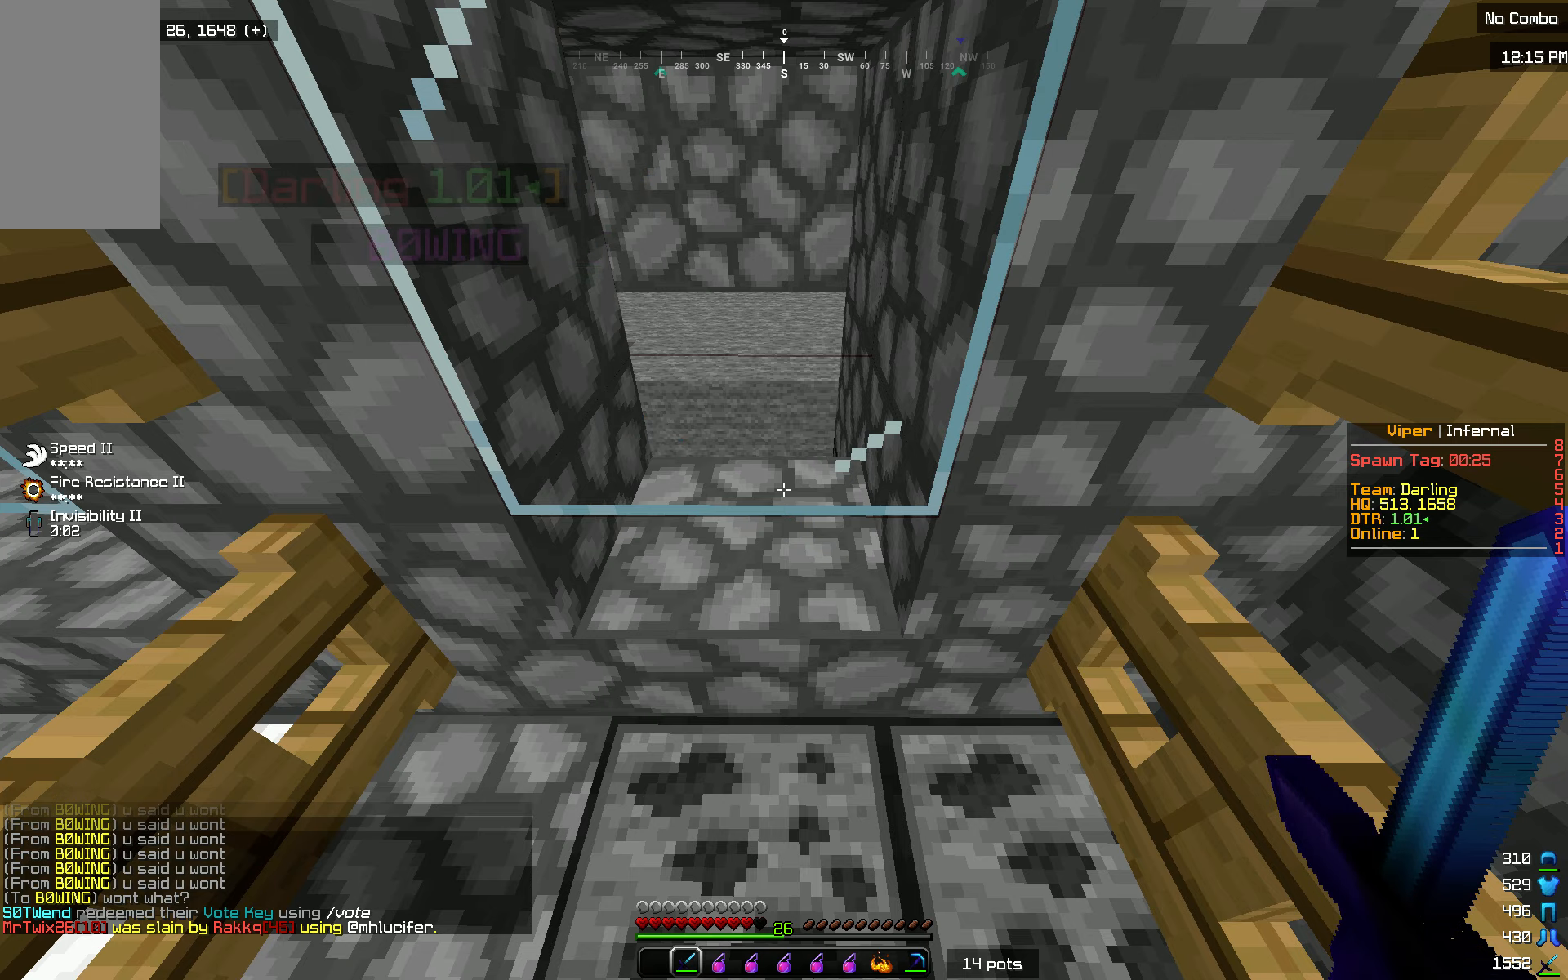
{"keys": [], "mouse": [], "events": []}
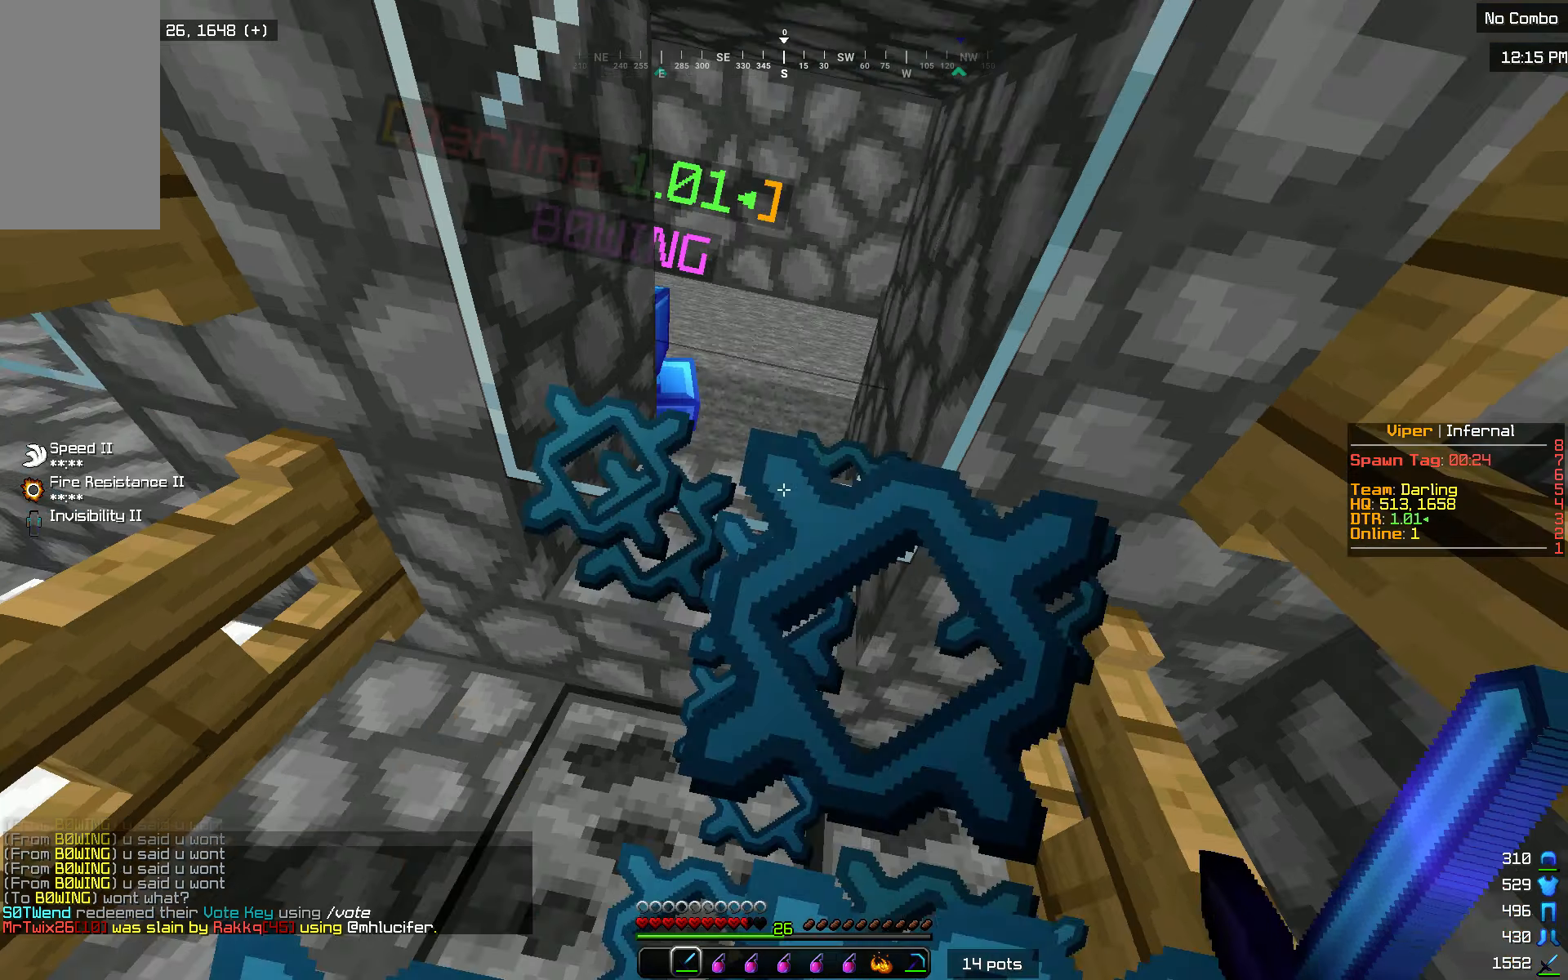
{"keys": [], "mouse": [], "events": []}
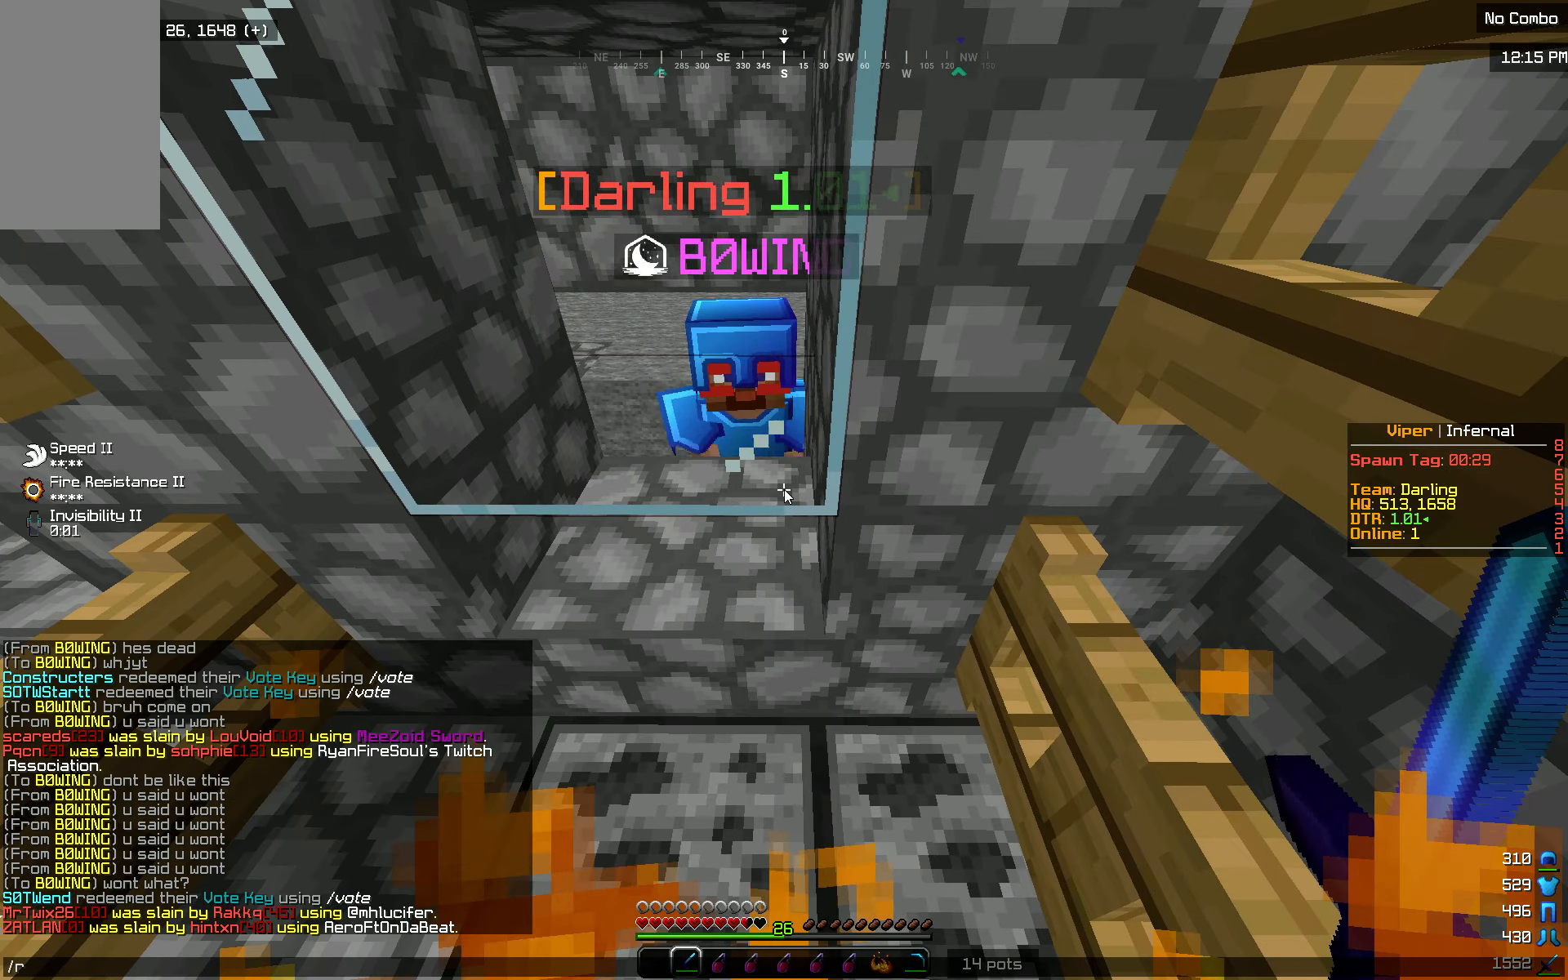
{"keys": [], "mouse": [], "events": []}
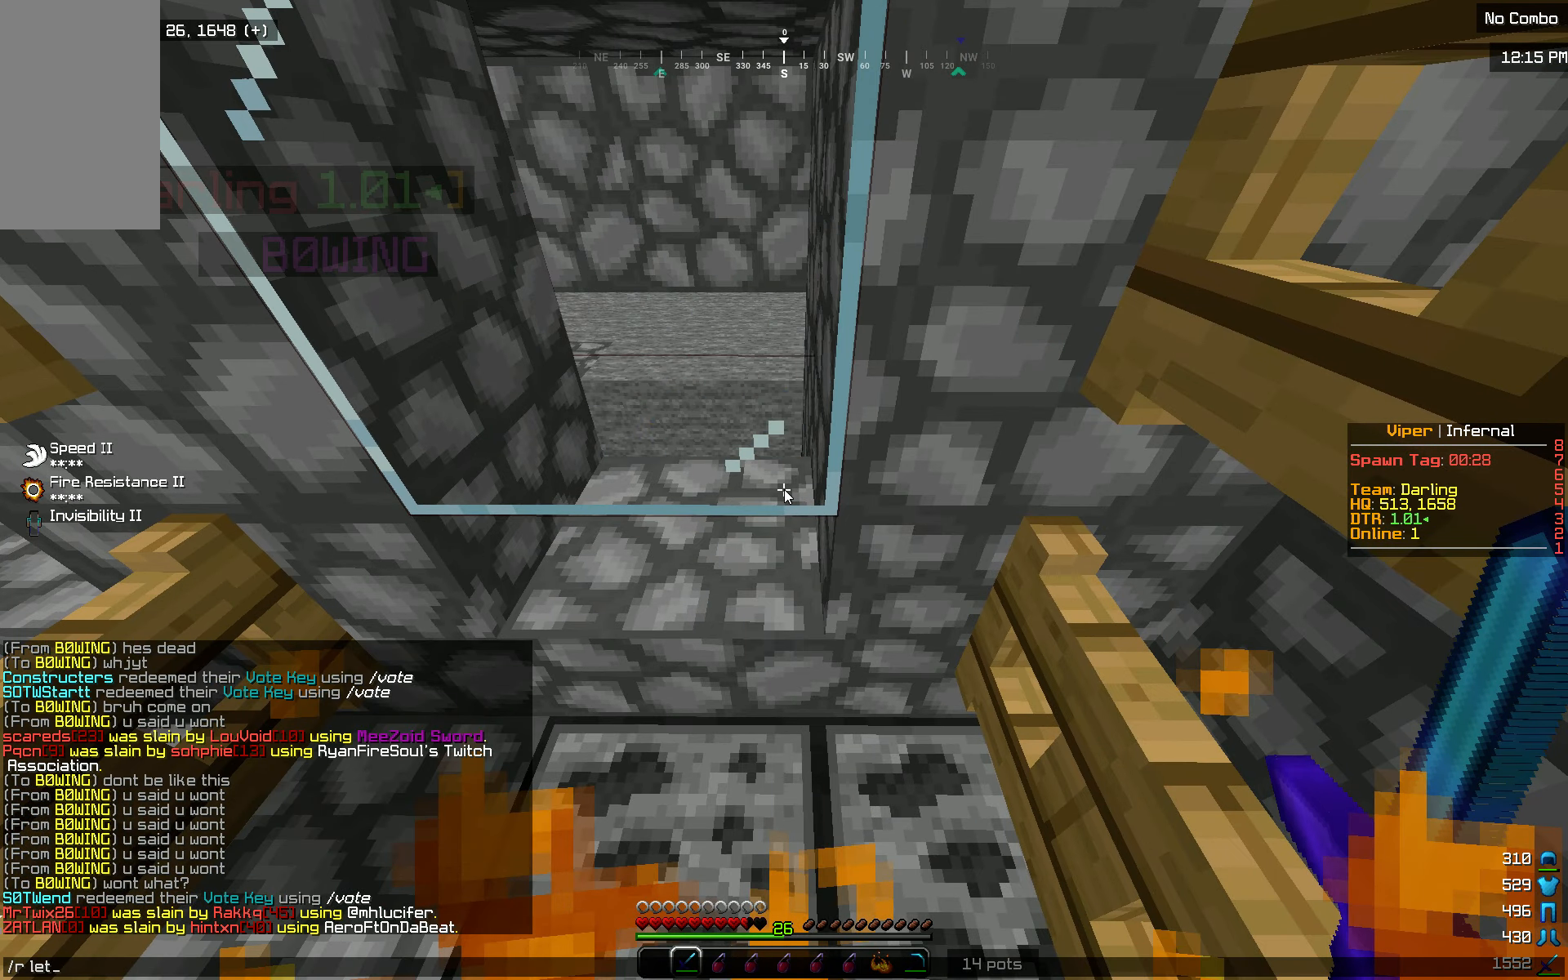
{"keys": [], "mouse": [], "events": []}
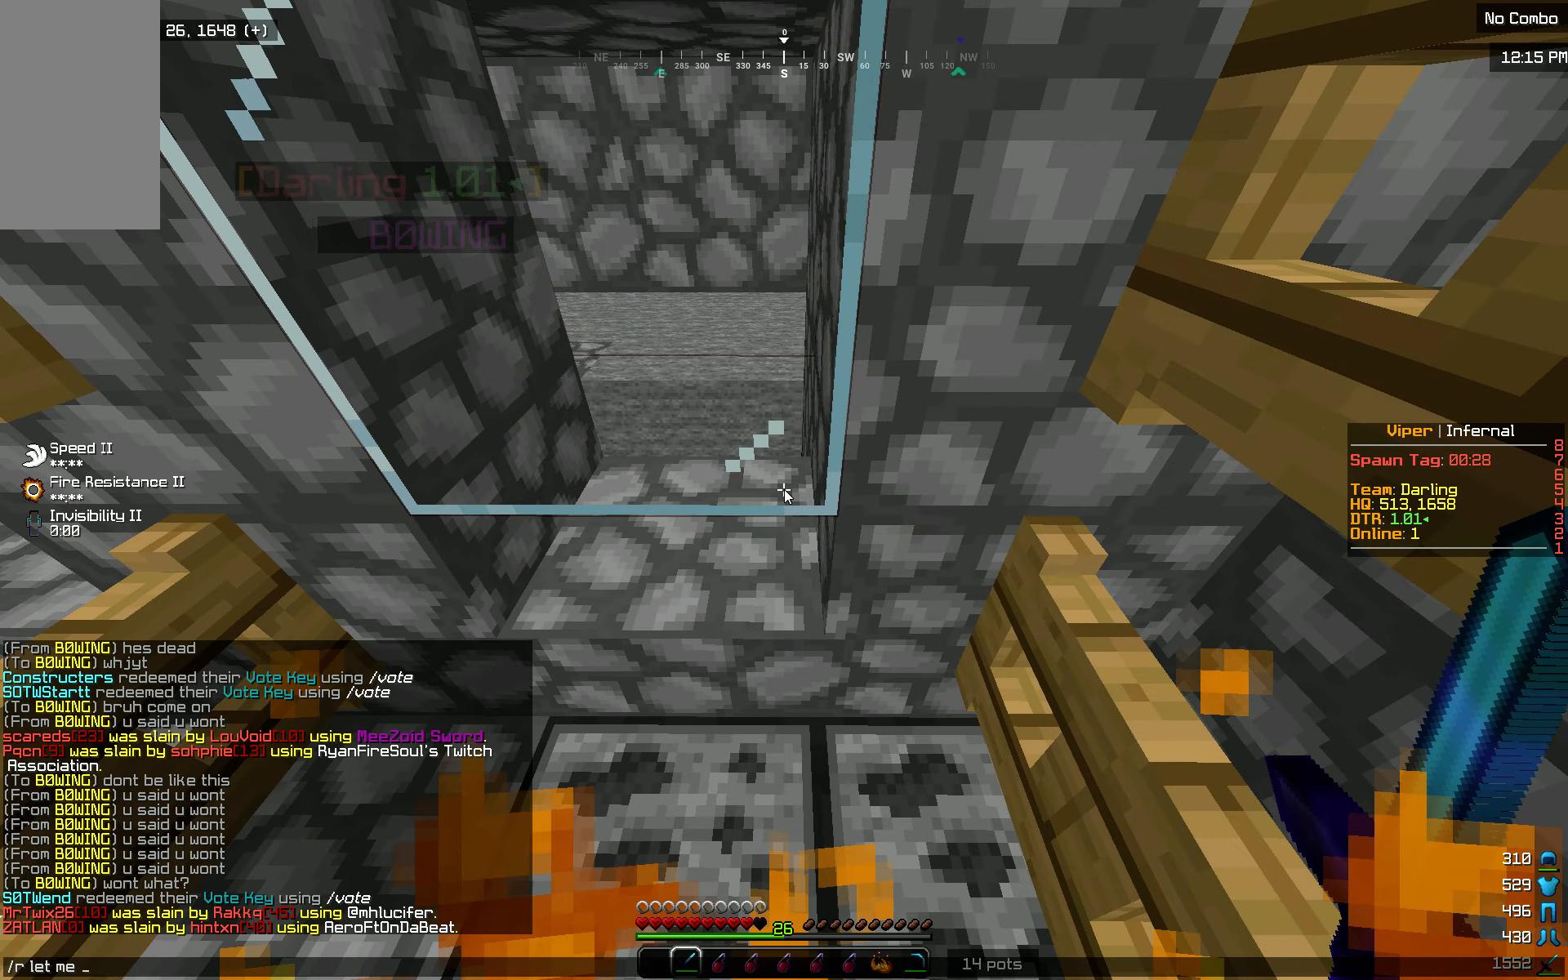
{"keys": [], "mouse": [], "events": []}
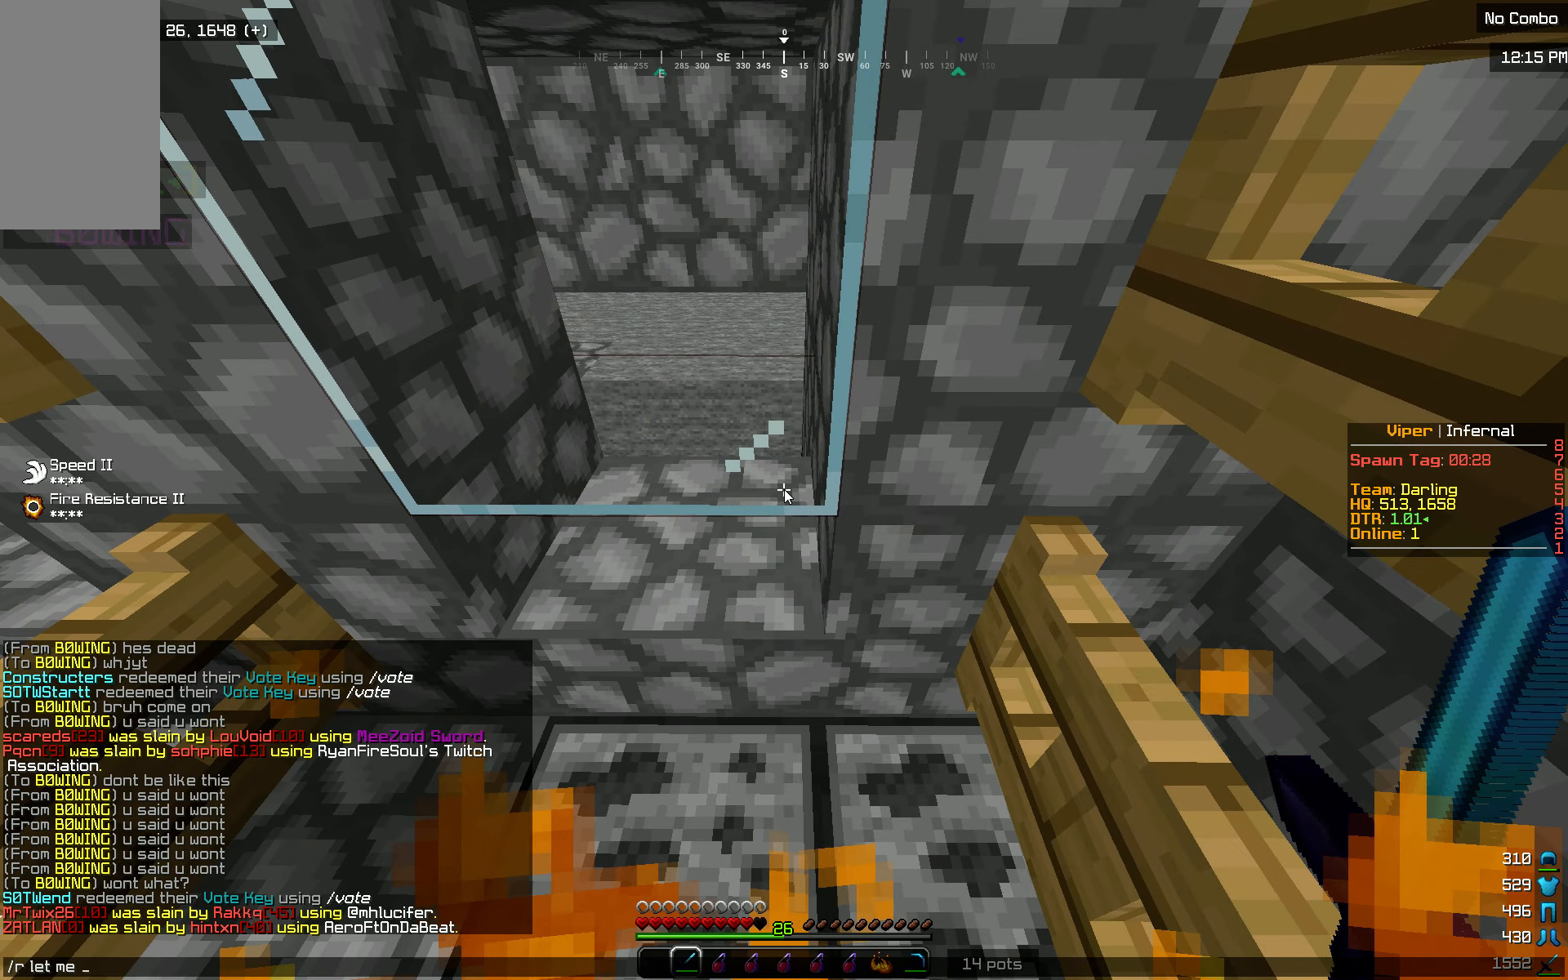
{"keys": [], "mouse": [], "events": []}
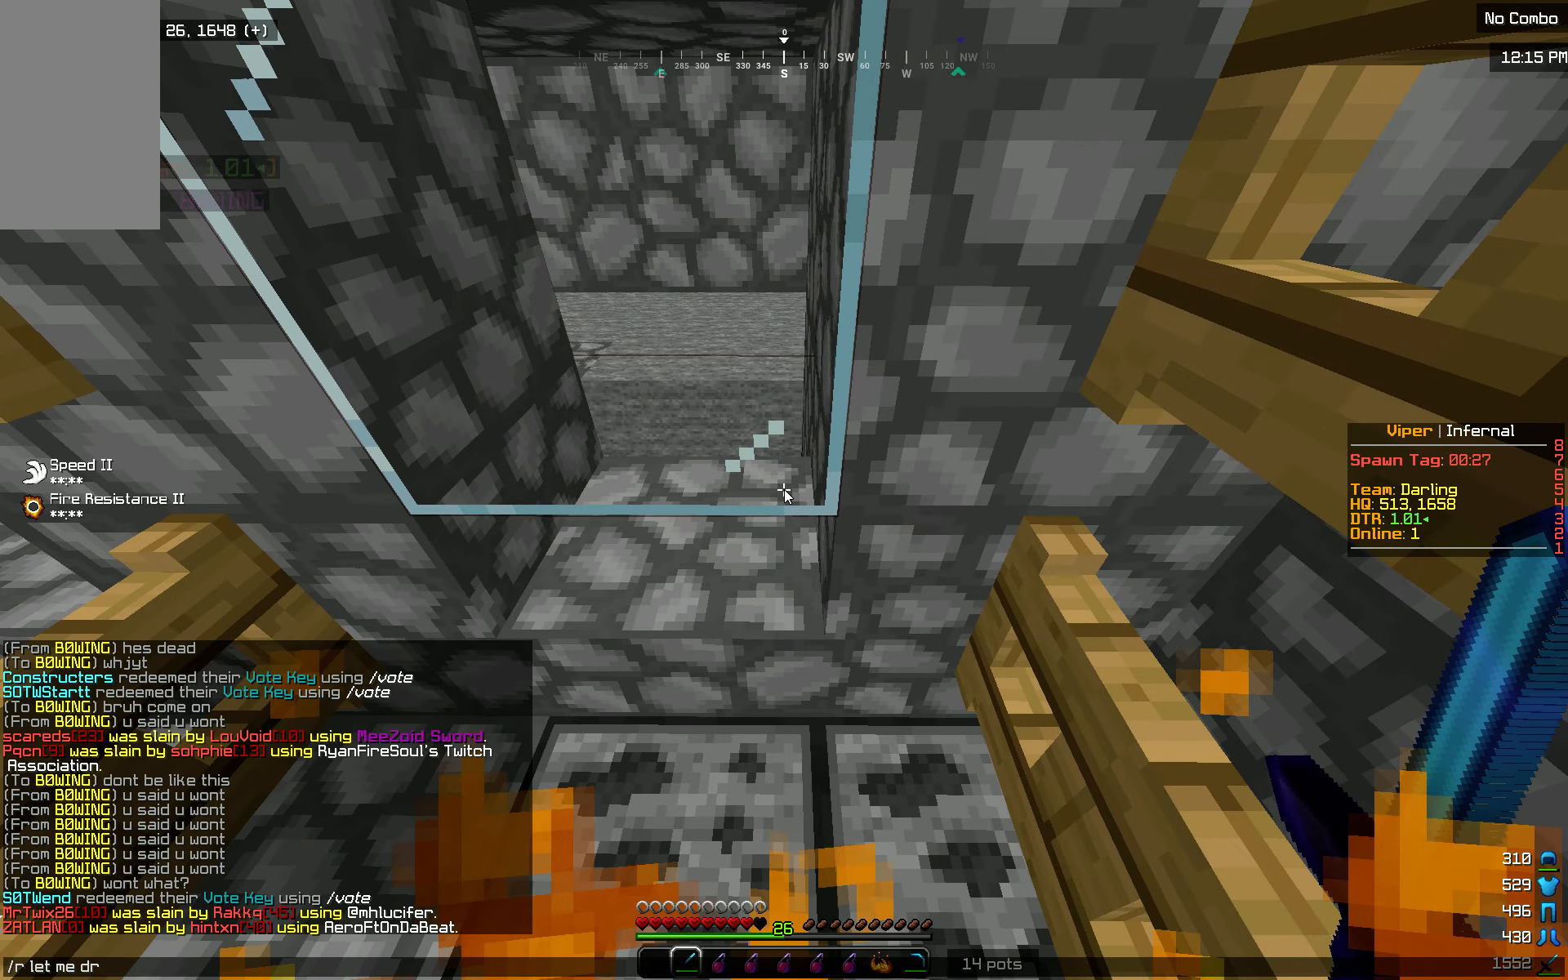
{"keys": [], "mouse": [], "events": []}
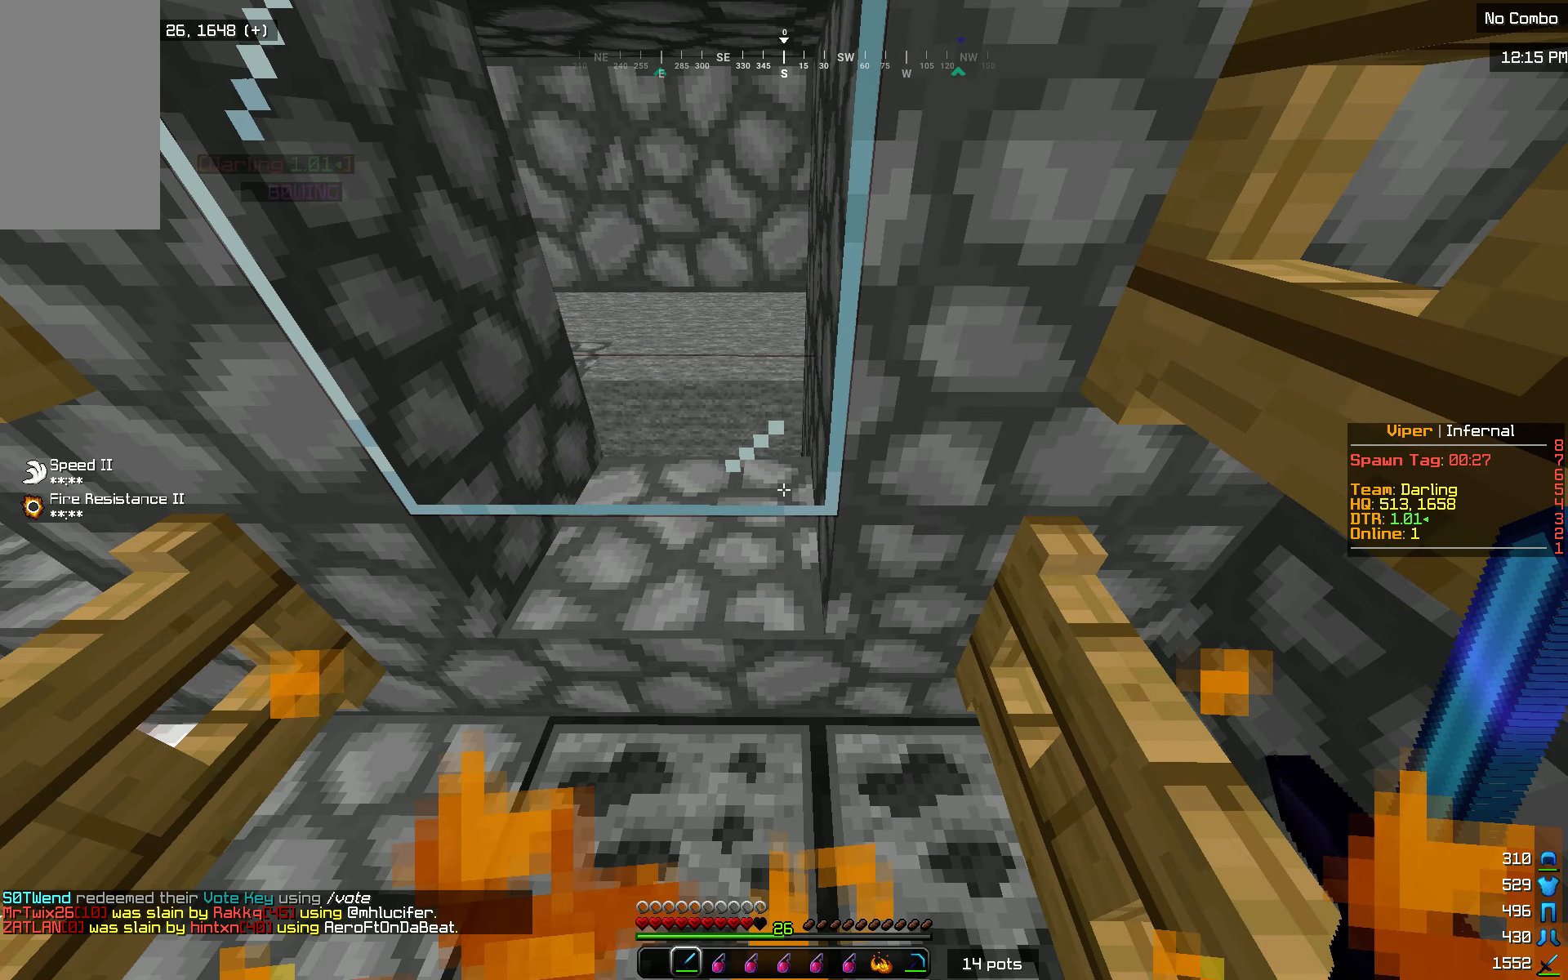
{"keys": [], "mouse": [], "events": []}
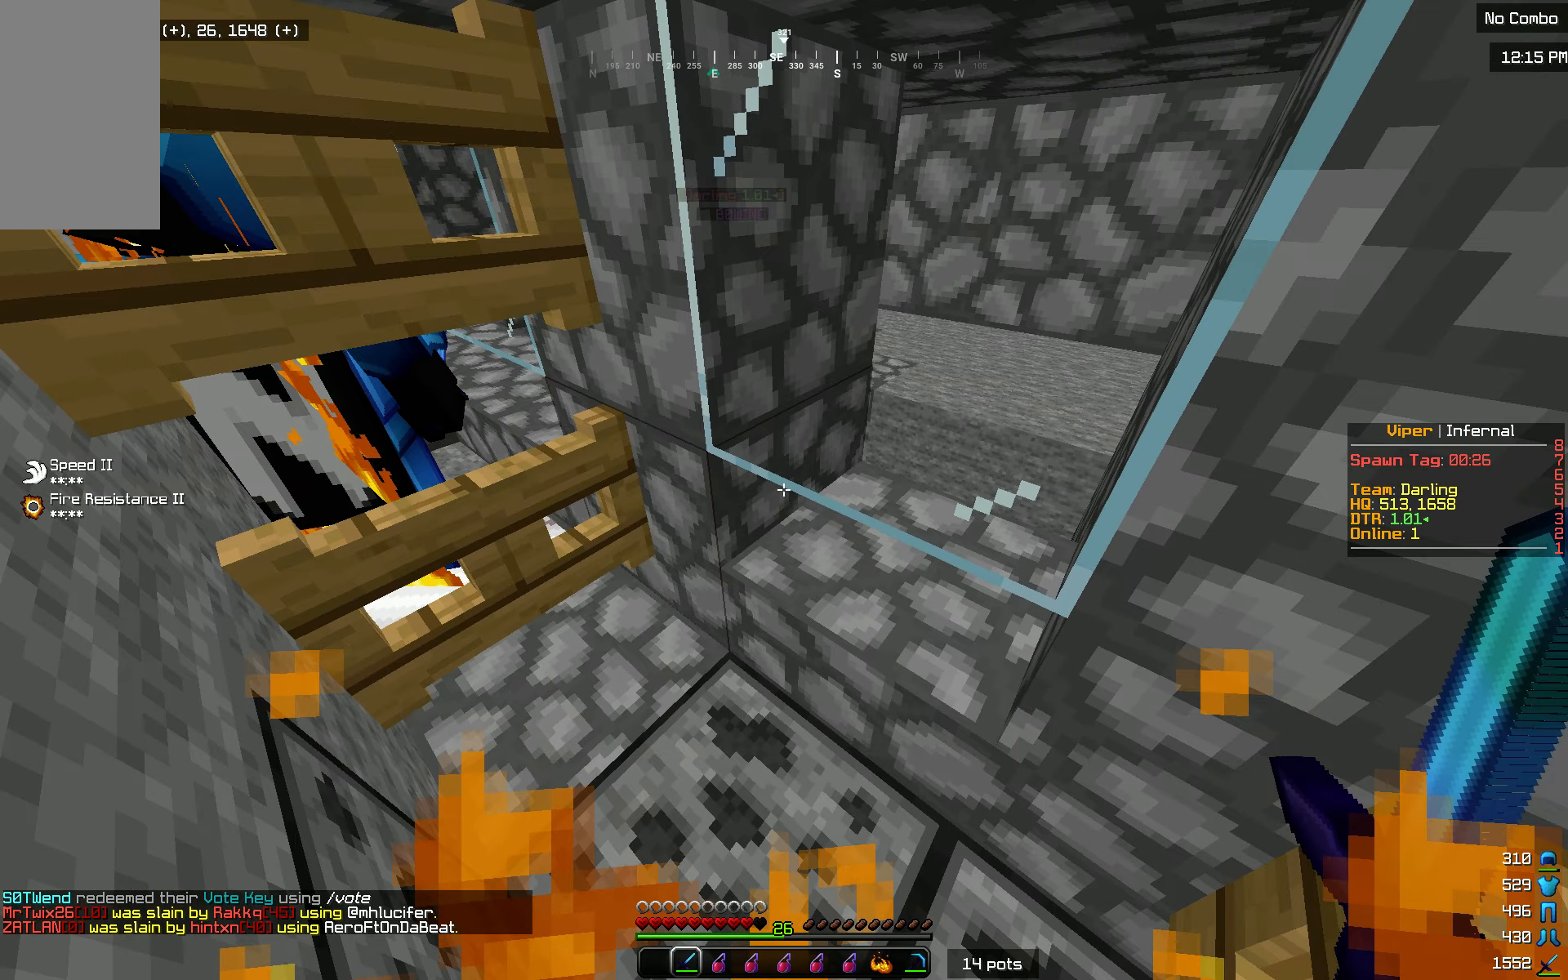
{"keys": [], "mouse": [], "events": [[117, "mouse_left", "down"], [184, "mouse_left", "up"]]}
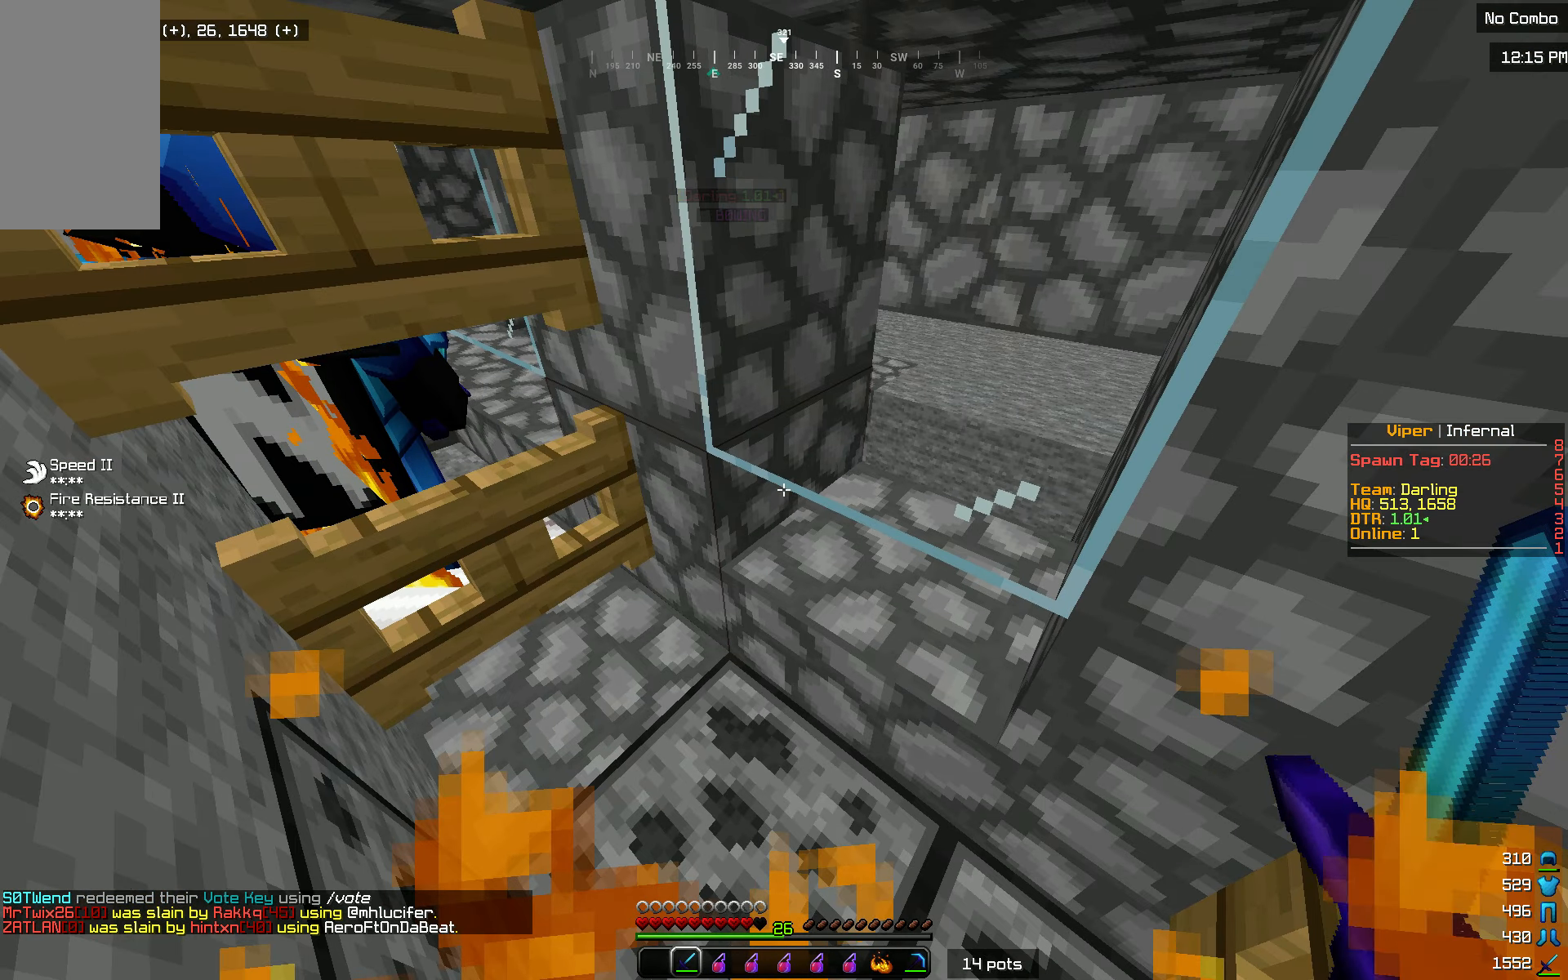
{"keys": ["a"], "mouse": [], "events": [[67, "mouse_left", "down"], [267, "mouse_left", "up"], [350, "a", "down"]]}
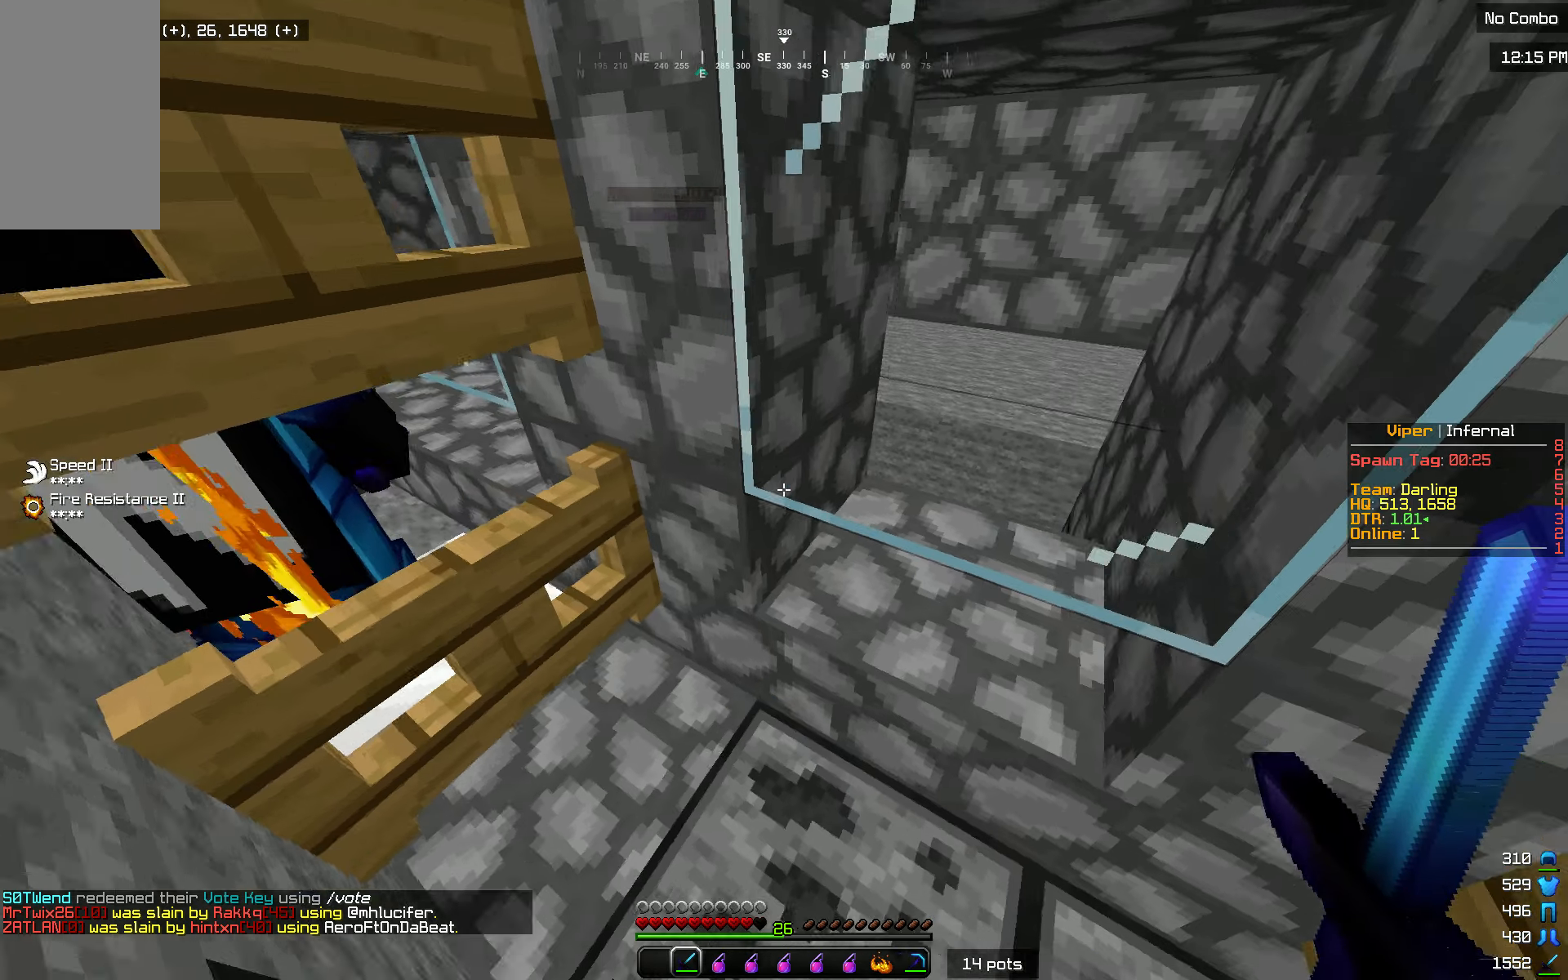
{"keys": [], "mouse": [], "events": [[116, "a", "up"]]}
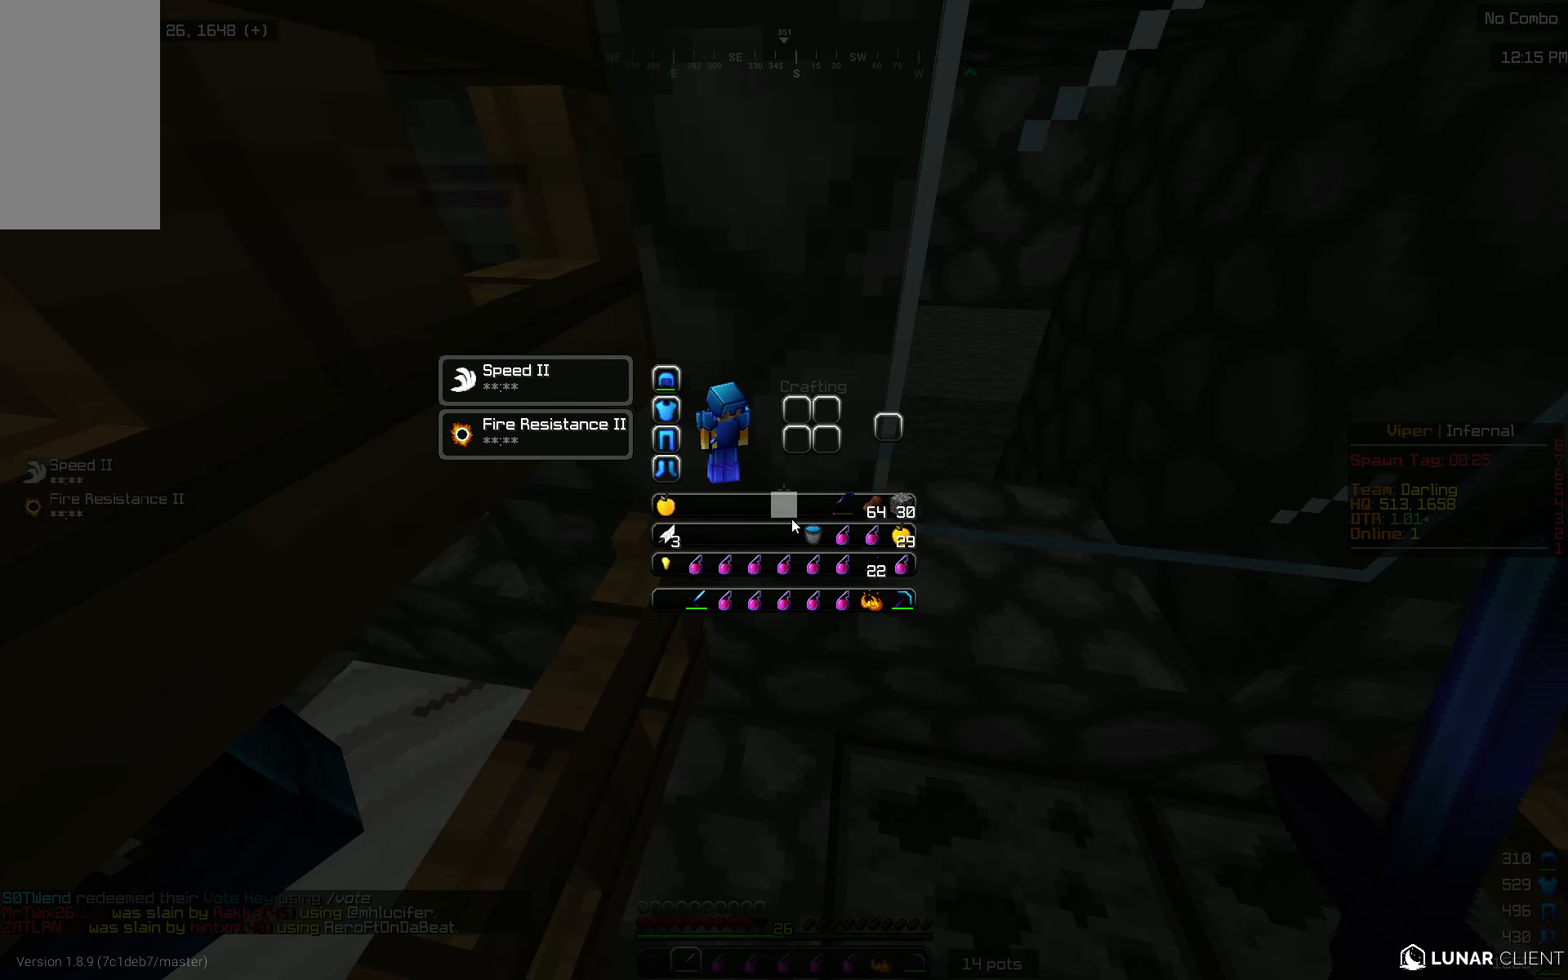
{"keys": [], "mouse": [], "events": []}